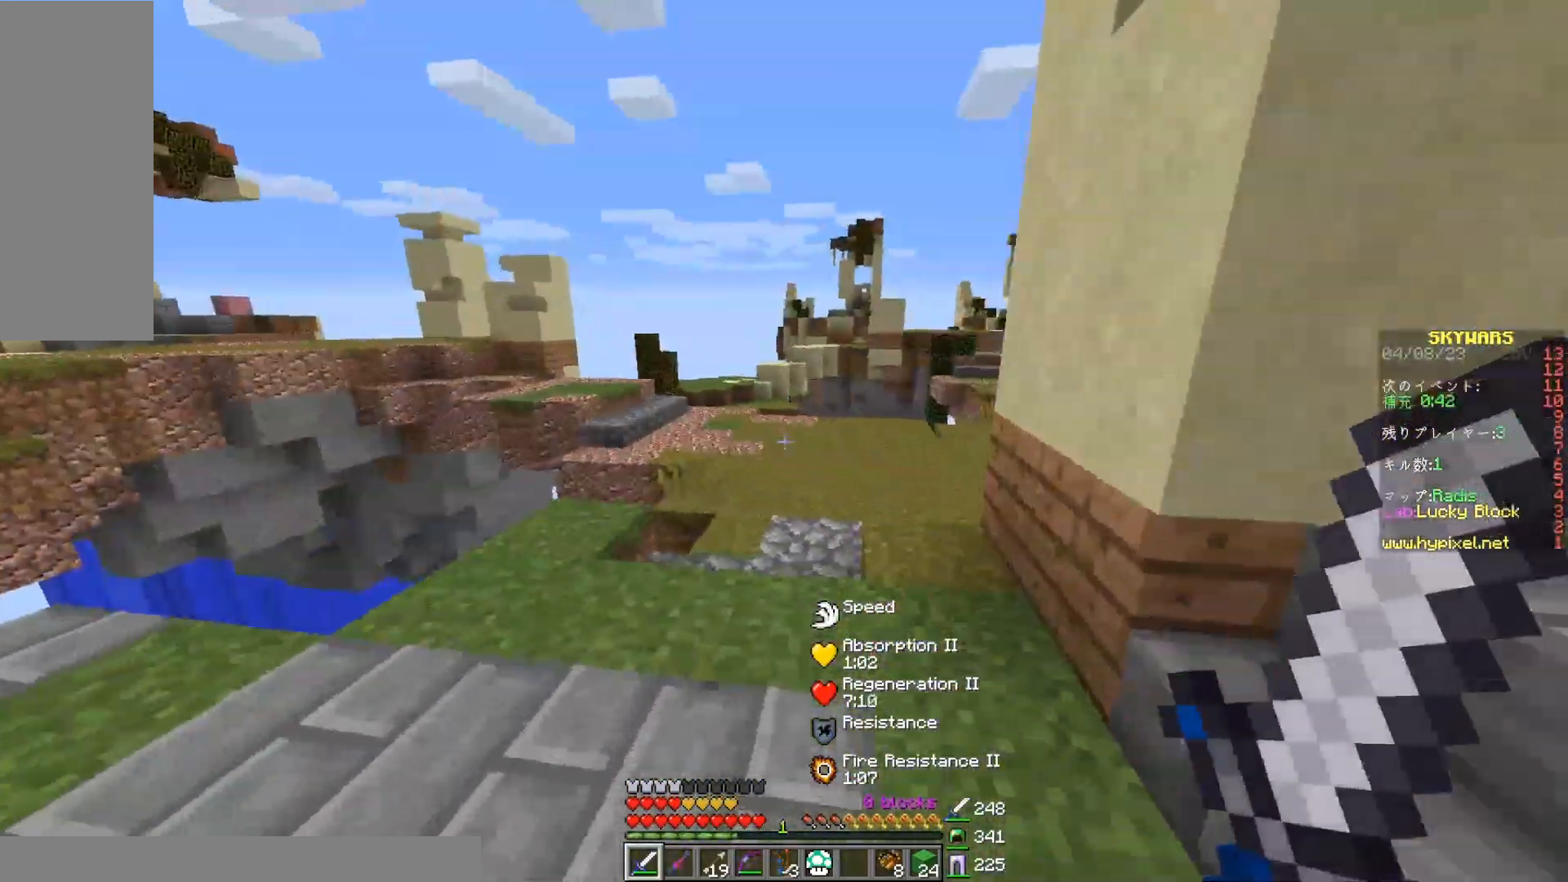
Gameplay with keyboard and mouse; each line is a JSON object with the keys and mouse buttons held at the frame after it. "events" lists presses ("down") and releases ("up") of "a", "d", "s", "space", "w", "mouse_left" and "mouse_right" between this image and that frame as [ms after this image, input, new state], when the widget could be followed in between. "mouse_left", "mouse_right" = the "left", "right" buttons of the "mouse" list. No other keys are recorded. Fast repeated clicks can show as one long hold. Mouse movement is not recorded.
{"keys": ["space", "w"], "mouse": [], "events": [[433, "space", "down"]]}
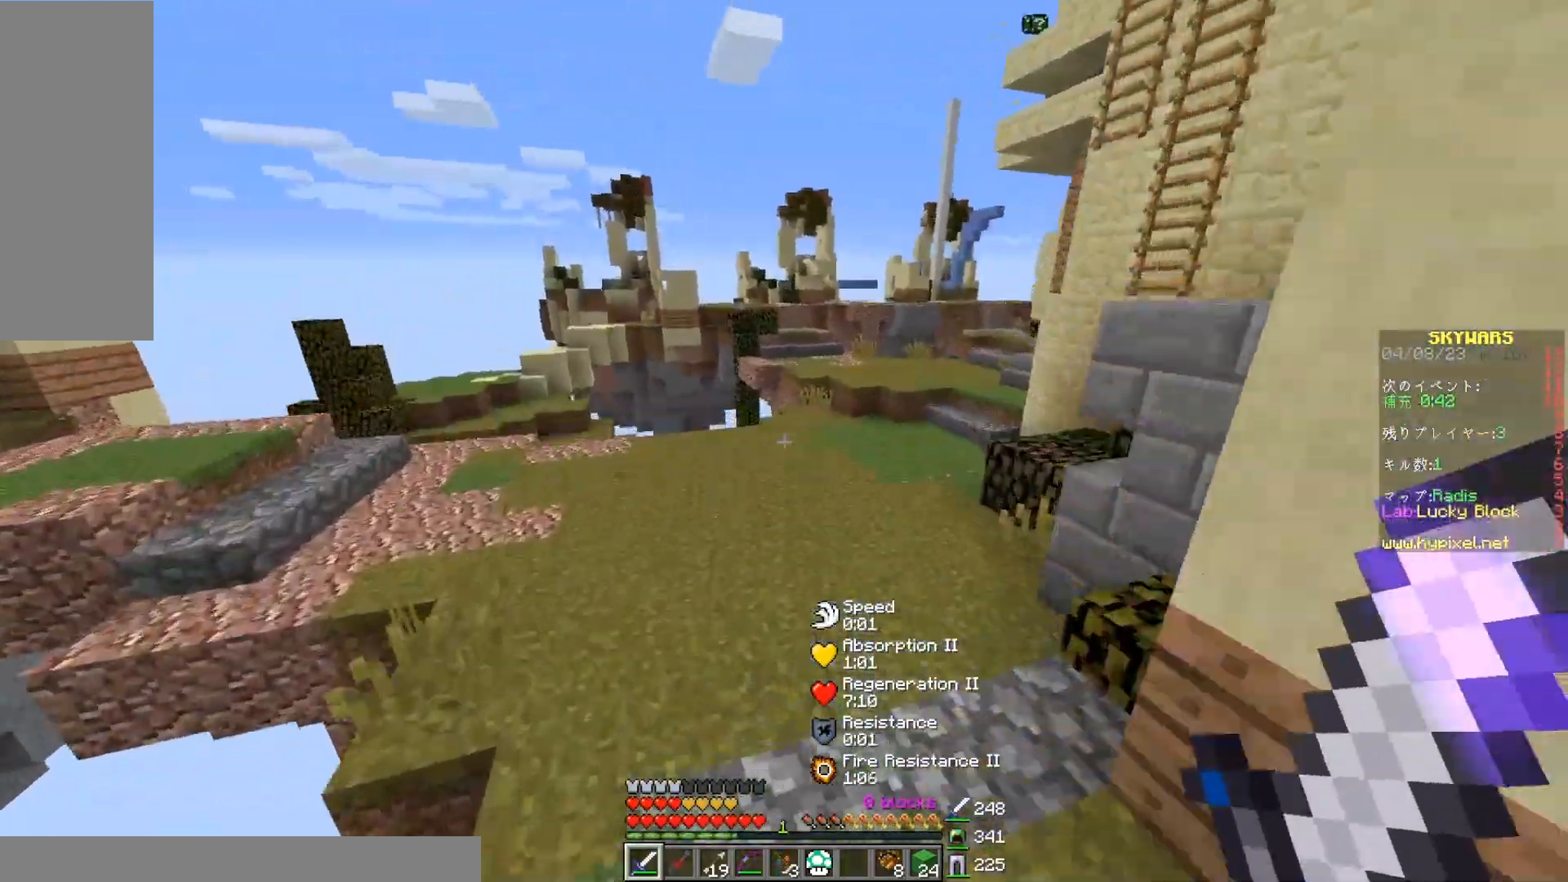
{"keys": ["w"], "mouse": [], "events": [[100, "space", "up"]]}
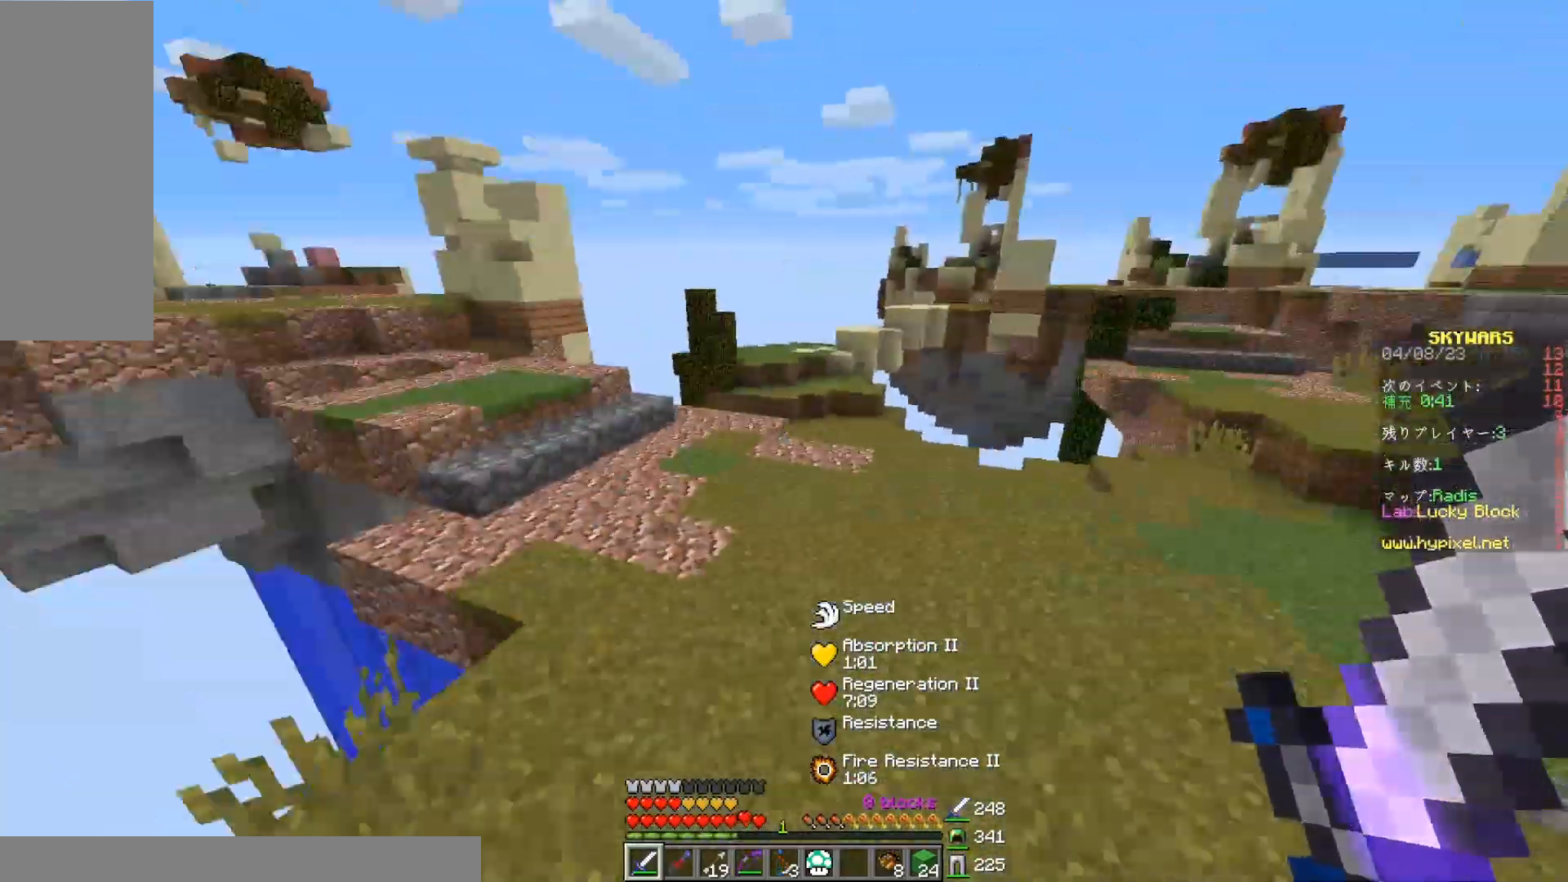
{"keys": ["space", "w"], "mouse": [], "events": [[467, "space", "down"]]}
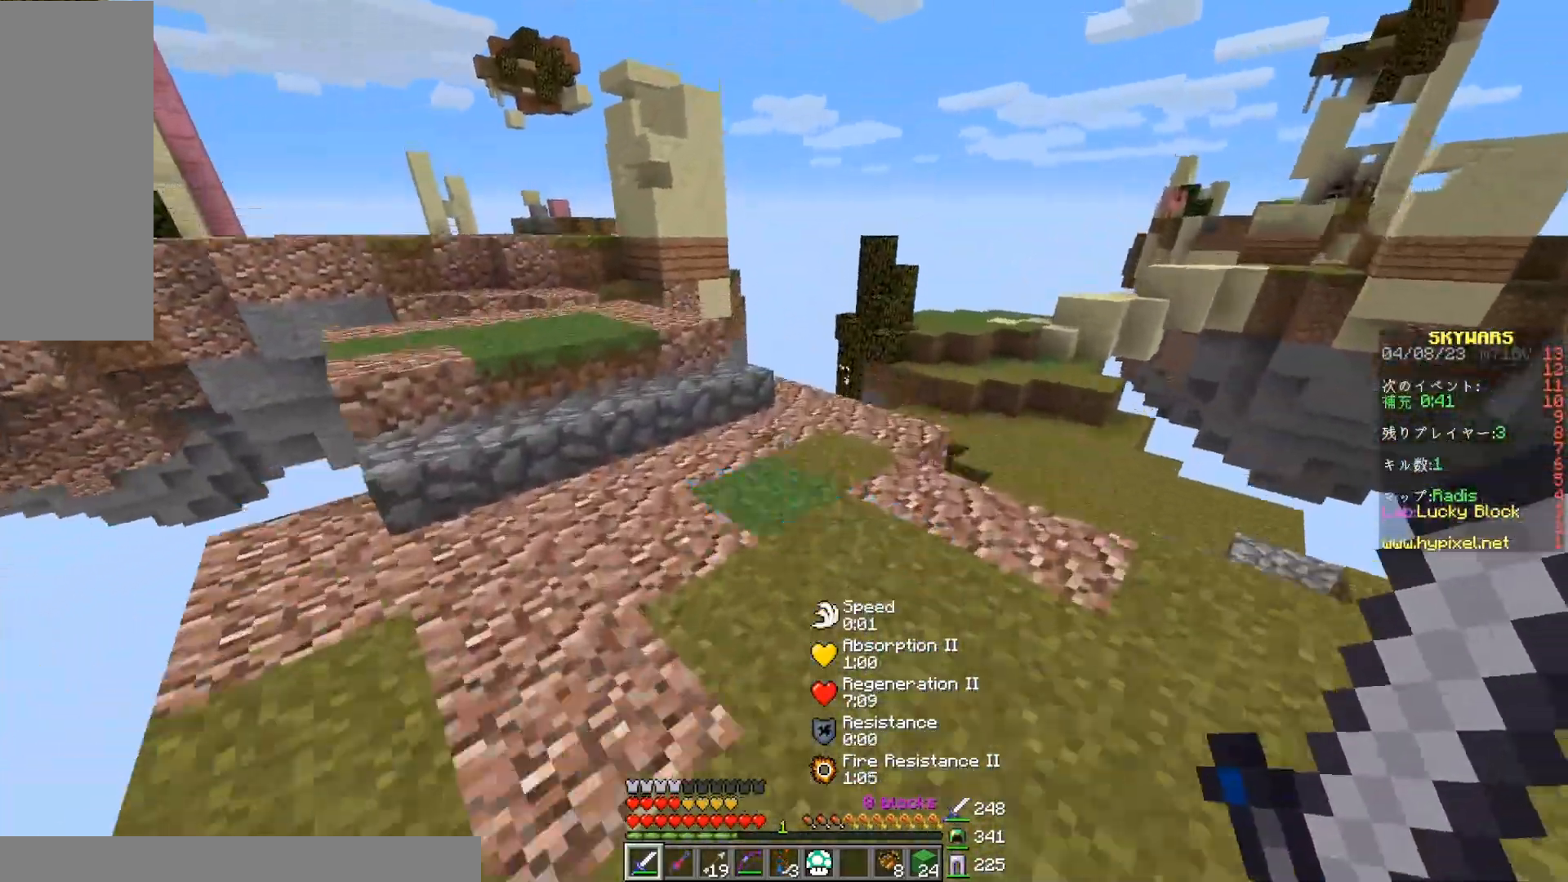
{"keys": ["a", "w"], "mouse": [], "events": [[100, "space", "up"], [233, "a", "down"]]}
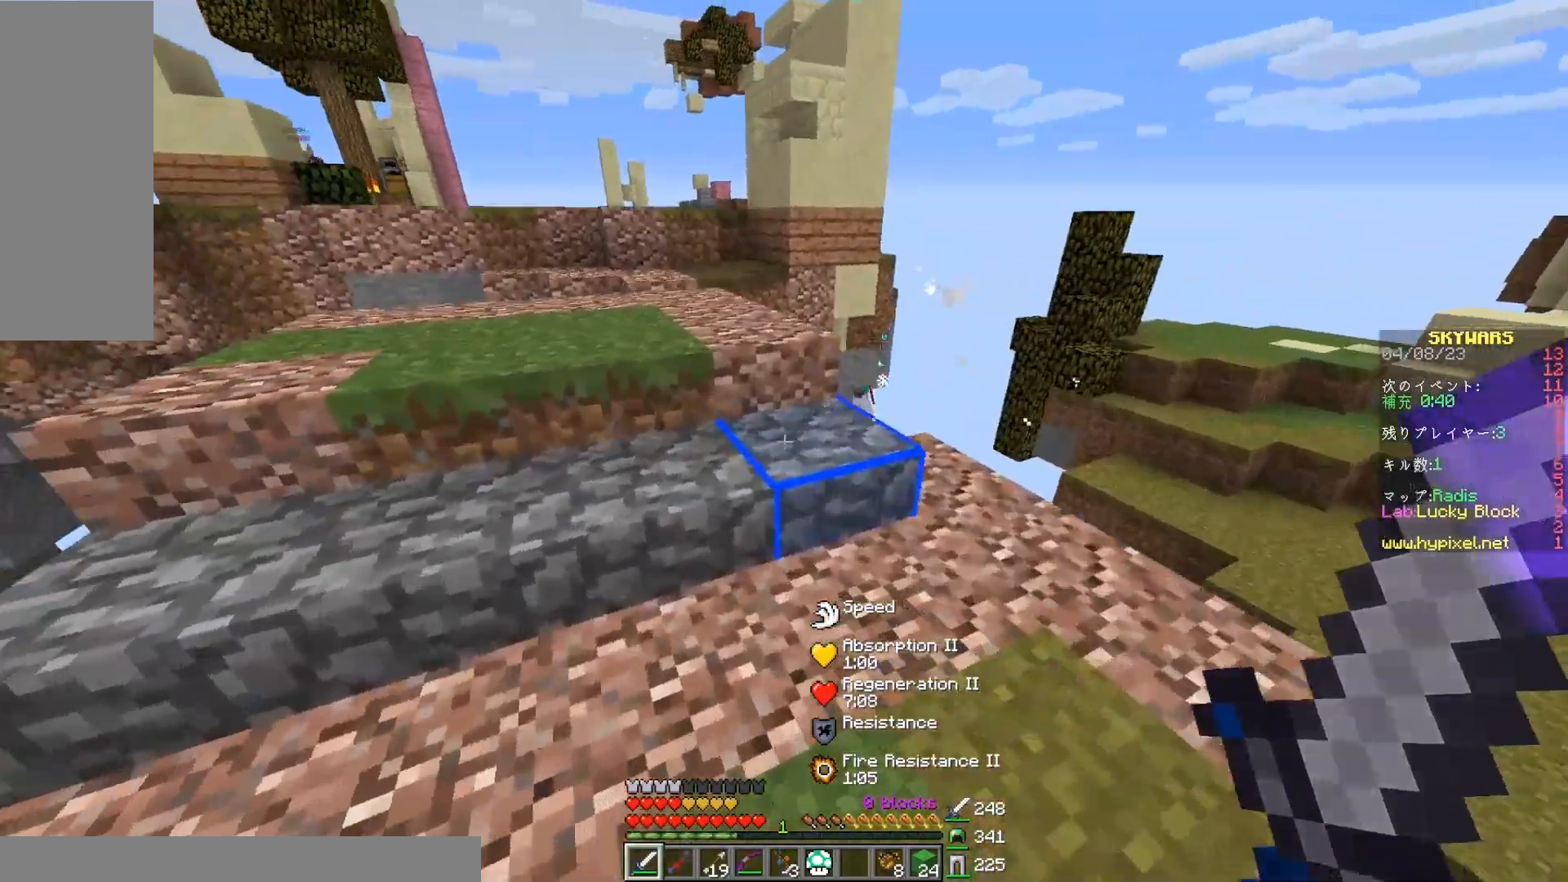
{"keys": ["w"], "mouse": [], "events": [[100, "space", "down"], [217, "space", "up"], [483, "a", "up"]]}
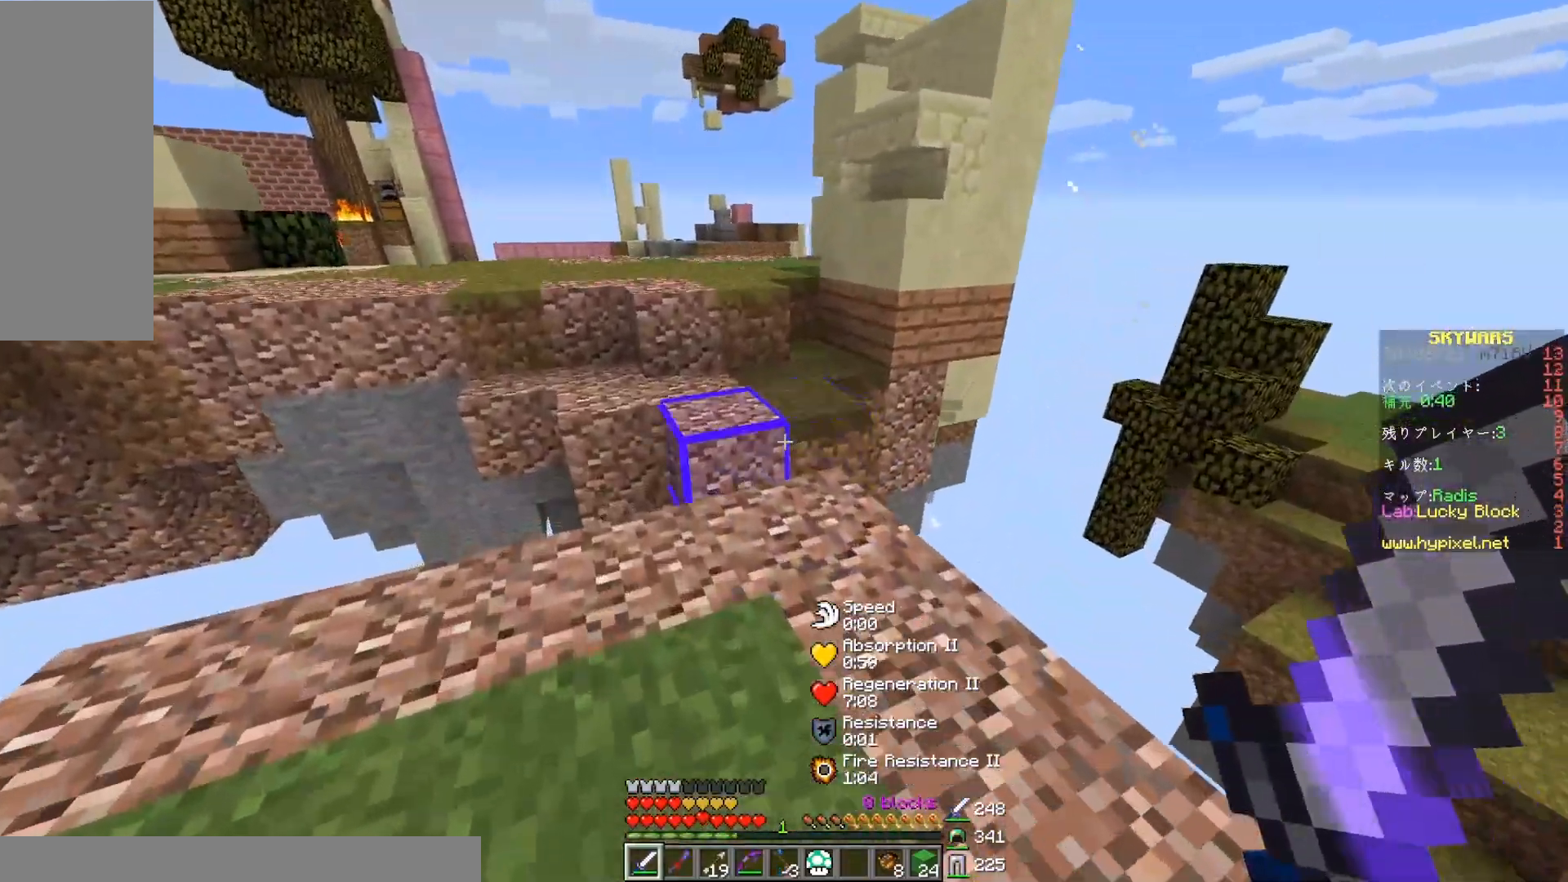
{"keys": ["a", "w"], "mouse": [], "events": [[217, "space", "down"], [417, "a", "down"], [417, "space", "up"]]}
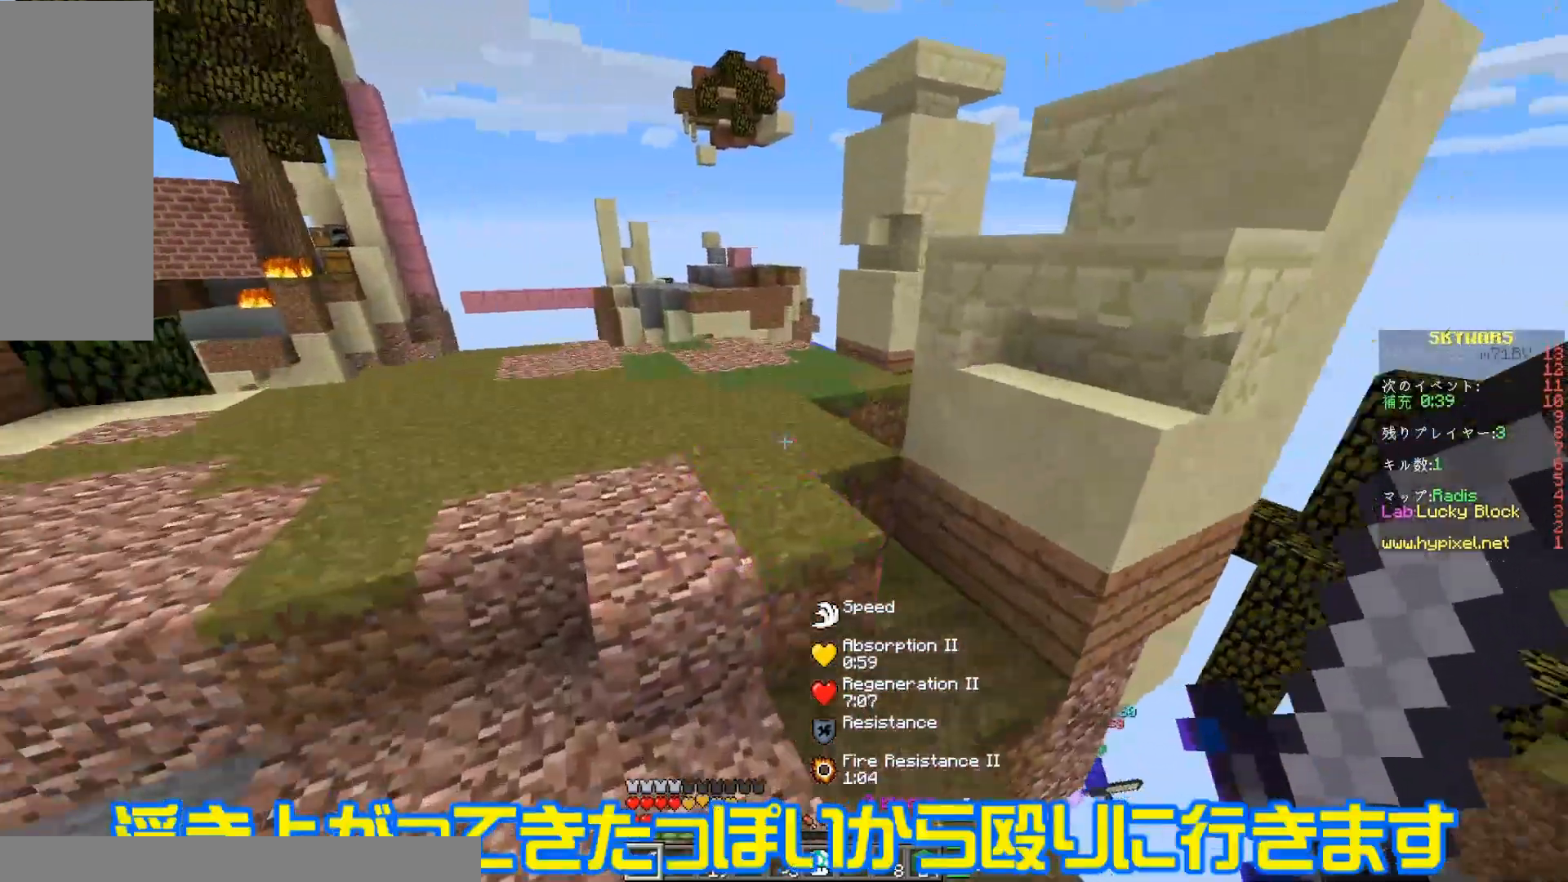
{"keys": ["a", "space", "w"], "mouse": [], "events": [[133, "a", "up"], [133, "space", "down"], [267, "a", "down"]]}
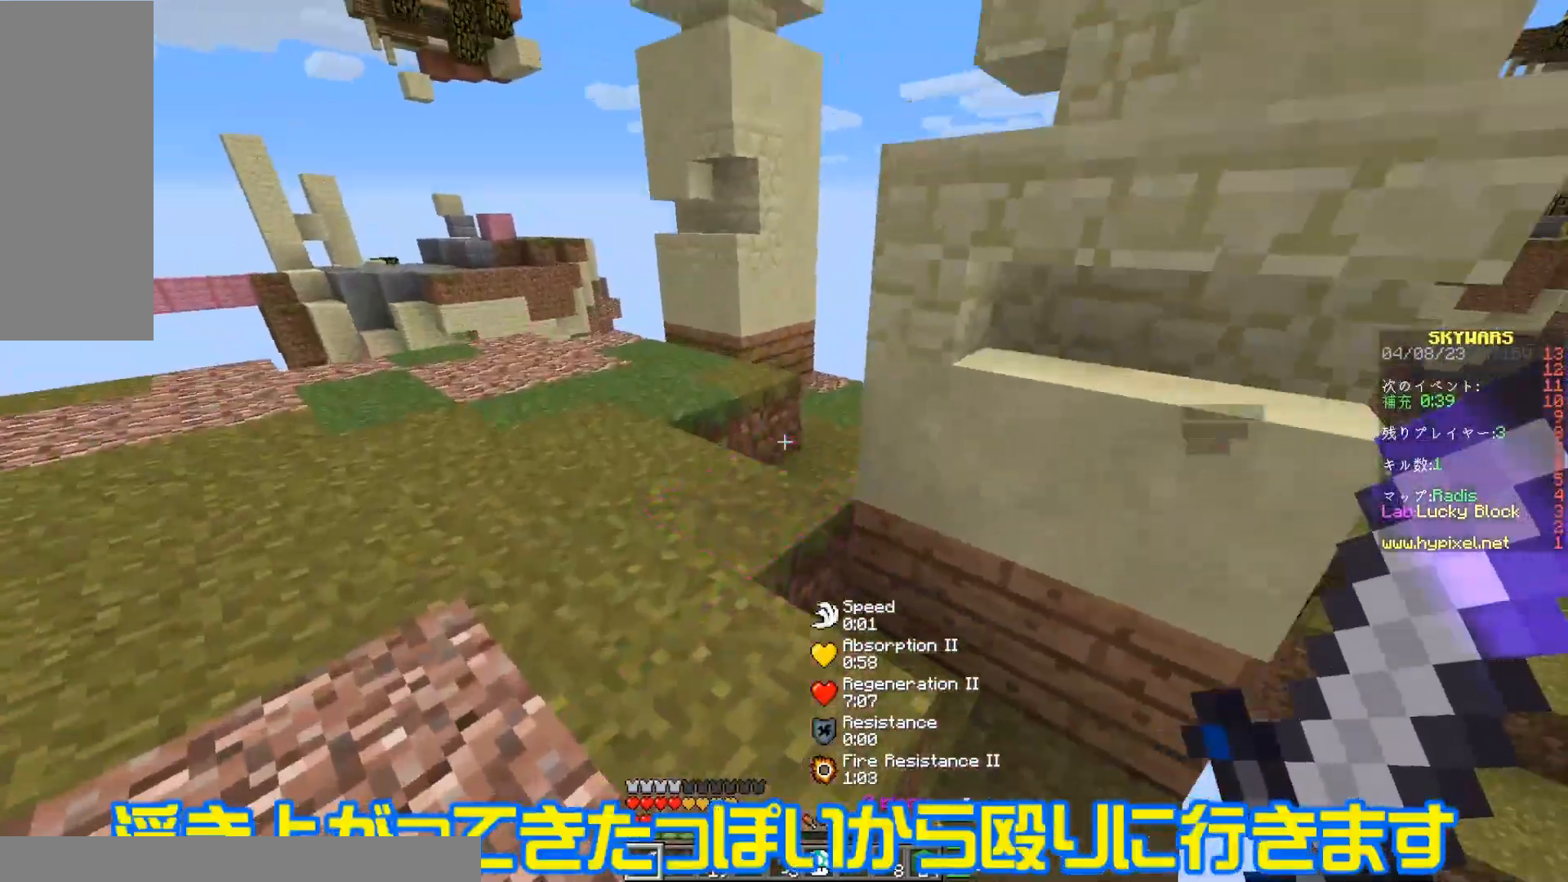
{"keys": ["a", "w"], "mouse": [], "events": [[67, "space", "up"]]}
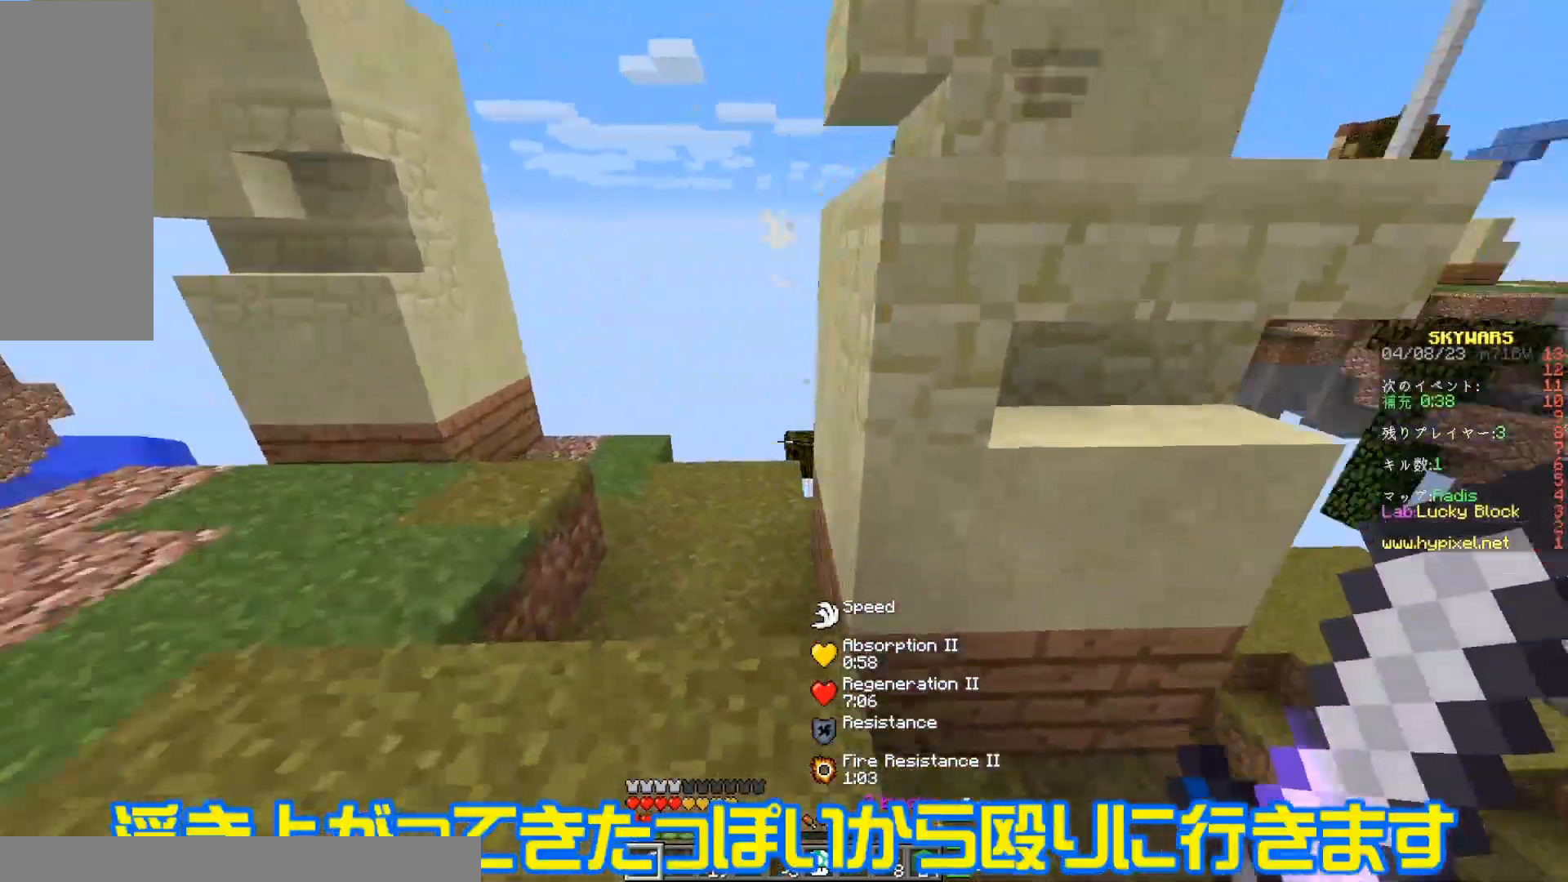
{"keys": ["s"], "mouse": [], "events": [[267, "w", "up"], [350, "s", "down"], [417, "a", "up"]]}
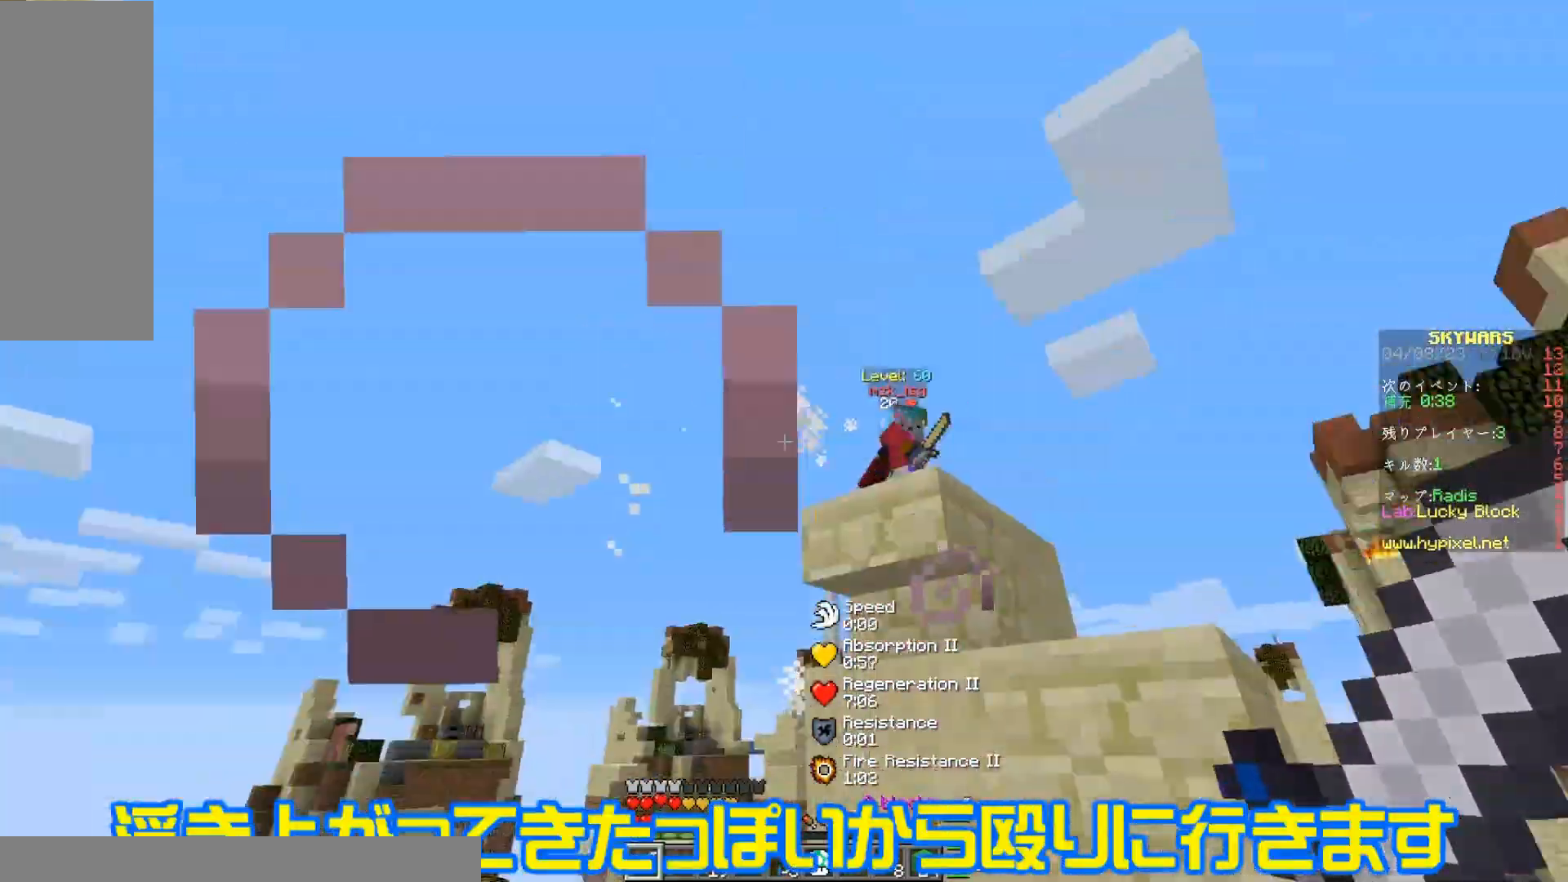
{"keys": ["d", "s"], "mouse": [], "events": [[283, "d", "down"]]}
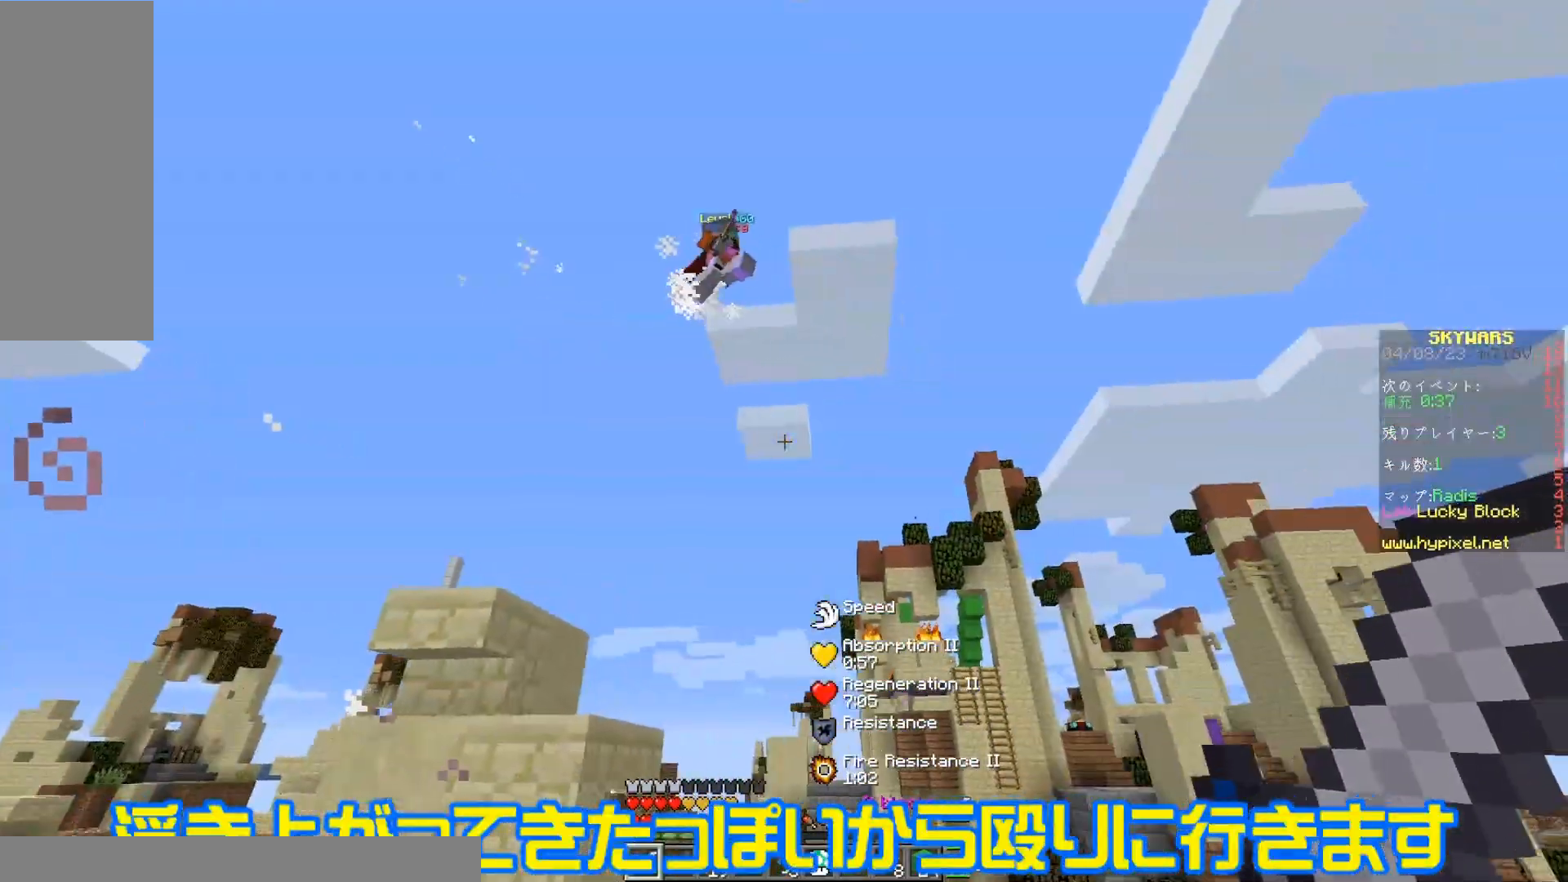
{"keys": ["d"], "mouse": [], "events": [[400, "s", "up"]]}
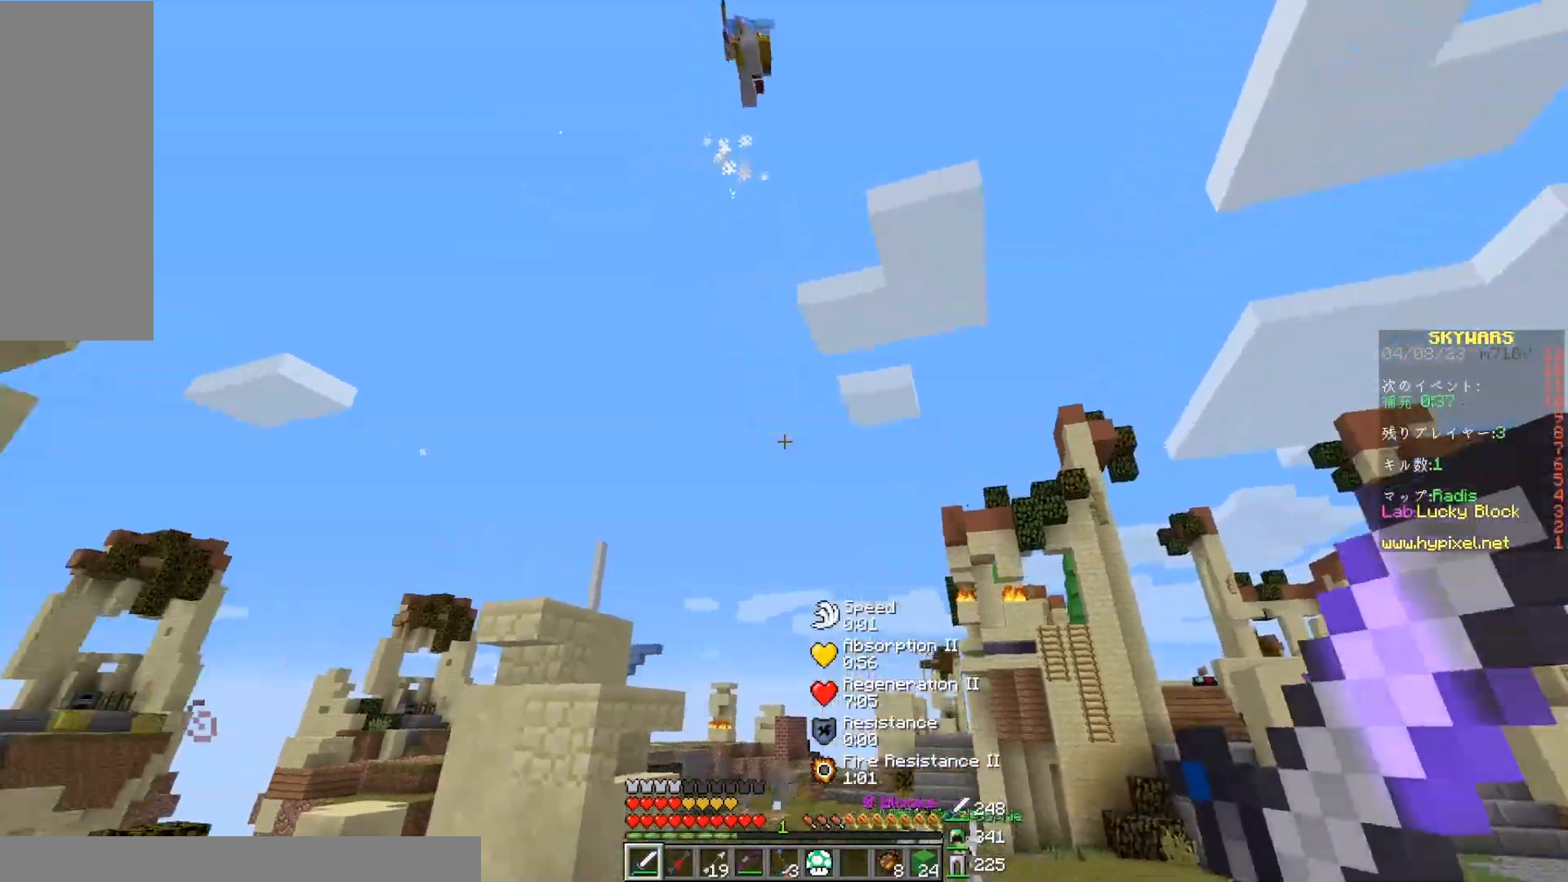
{"keys": ["s"], "mouse": [], "events": [[250, "s", "down"], [417, "d", "up"]]}
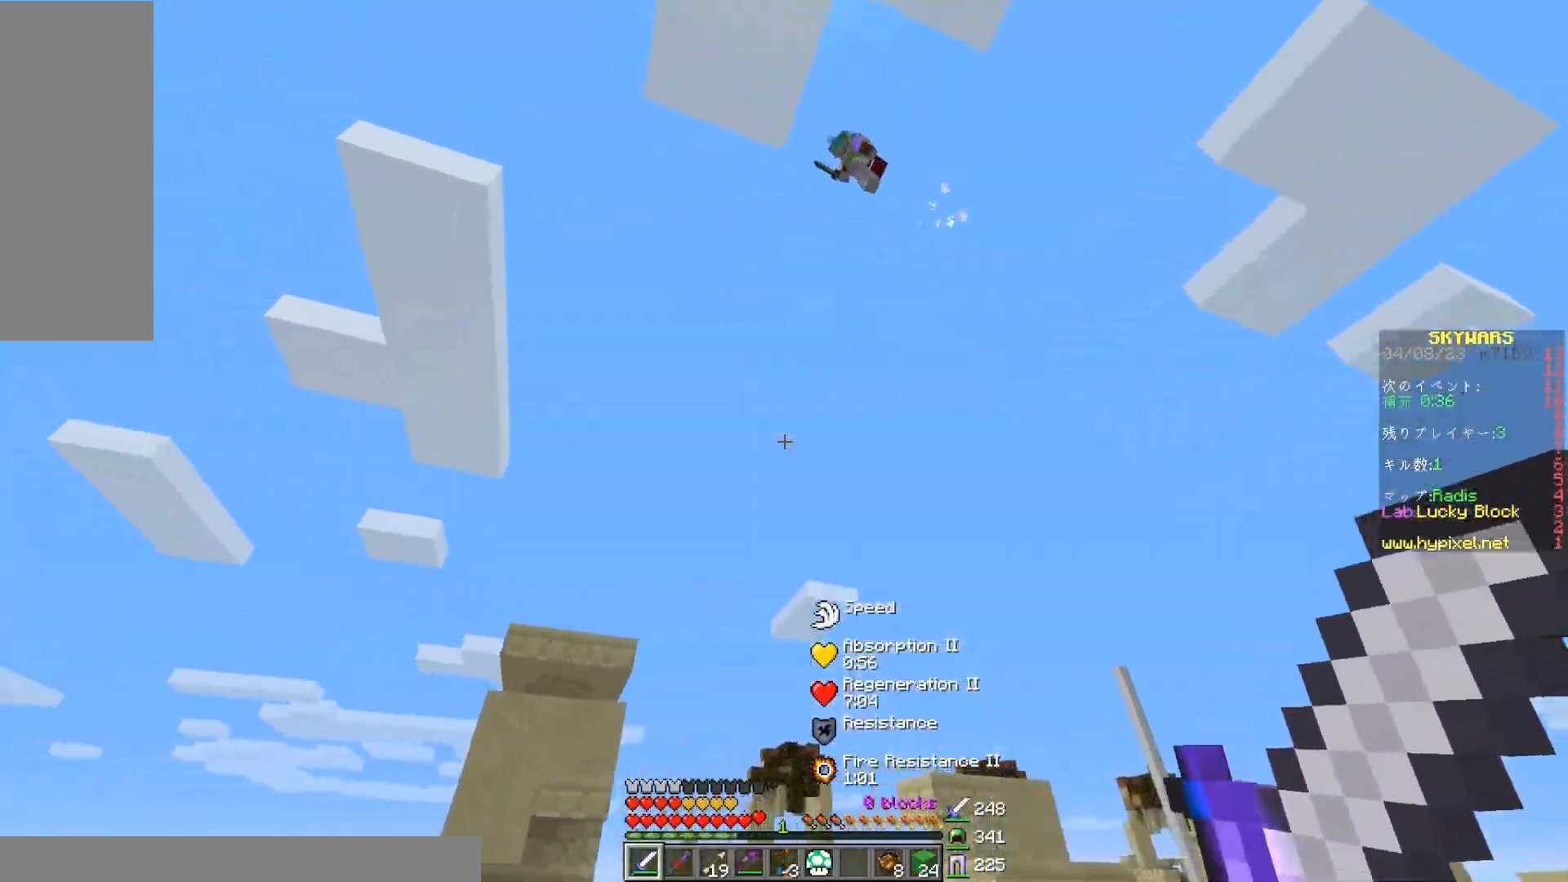
{"keys": ["w"], "mouse": [], "events": [[33, "d", "down"], [200, "d", "up"], [233, "s", "up"], [333, "w", "down"]]}
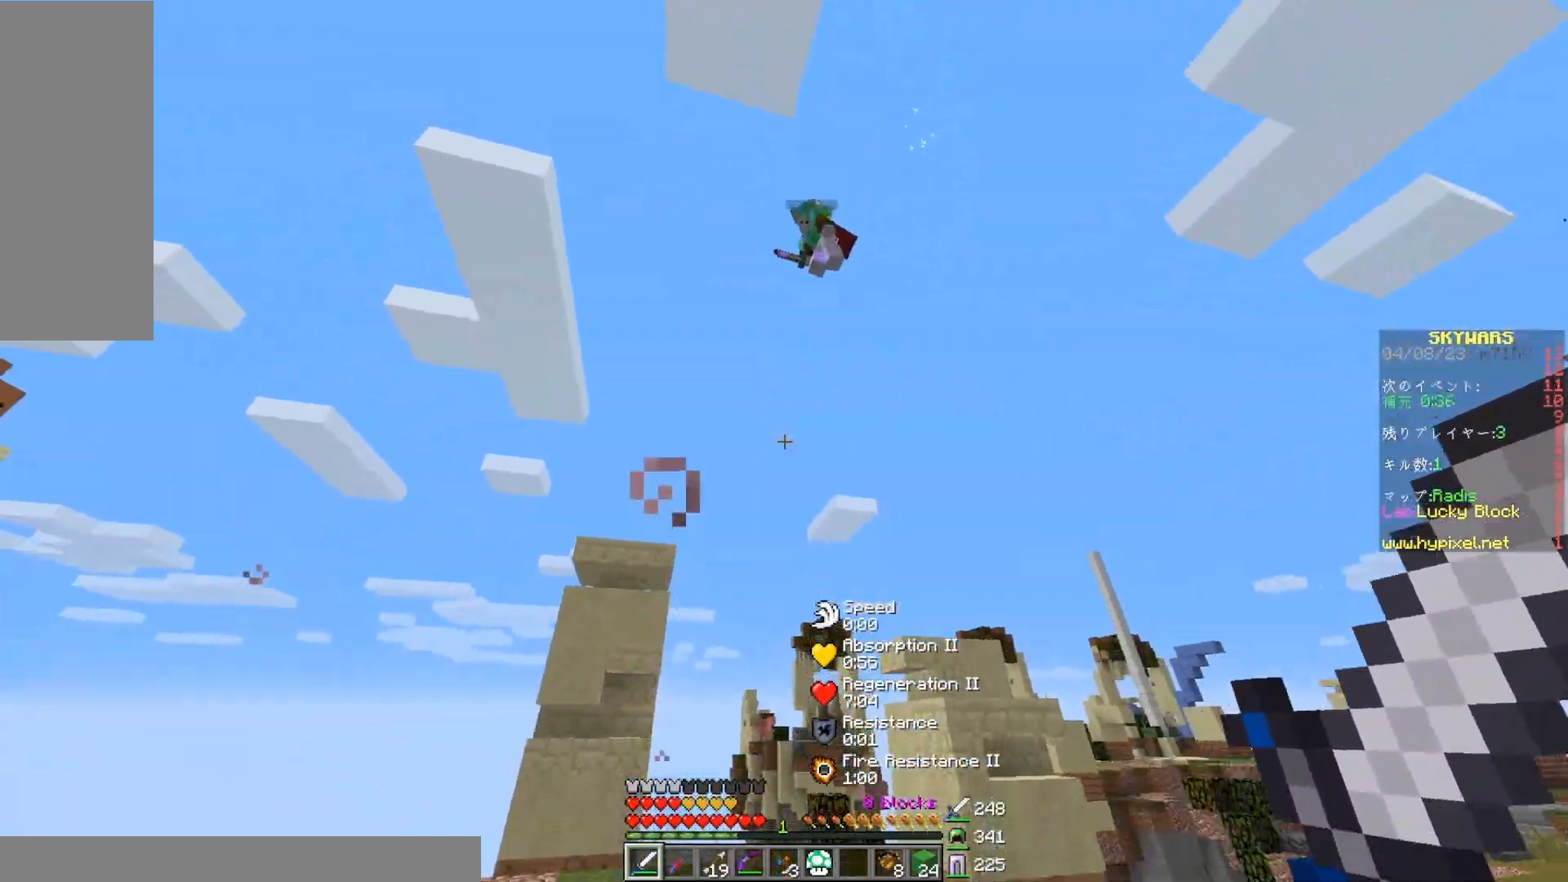
{"keys": ["w"], "mouse": ["left"], "events": [[50, "space", "down"], [200, "space", "up"], [233, "mouse_left", "down"]]}
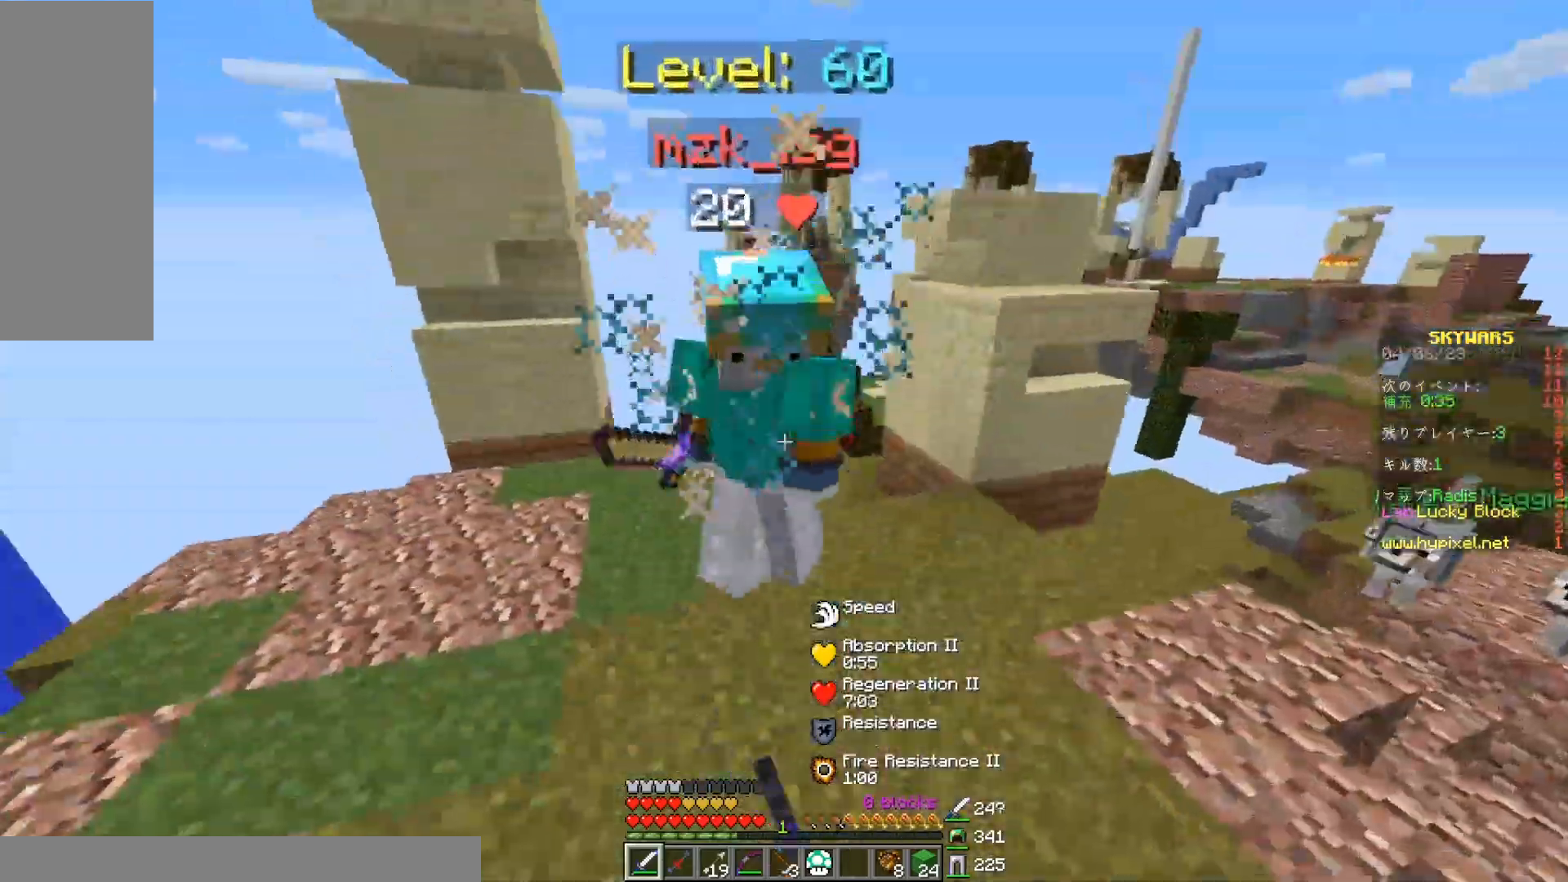
{"keys": [], "mouse": ["left"], "events": [[250, "w", "up"]]}
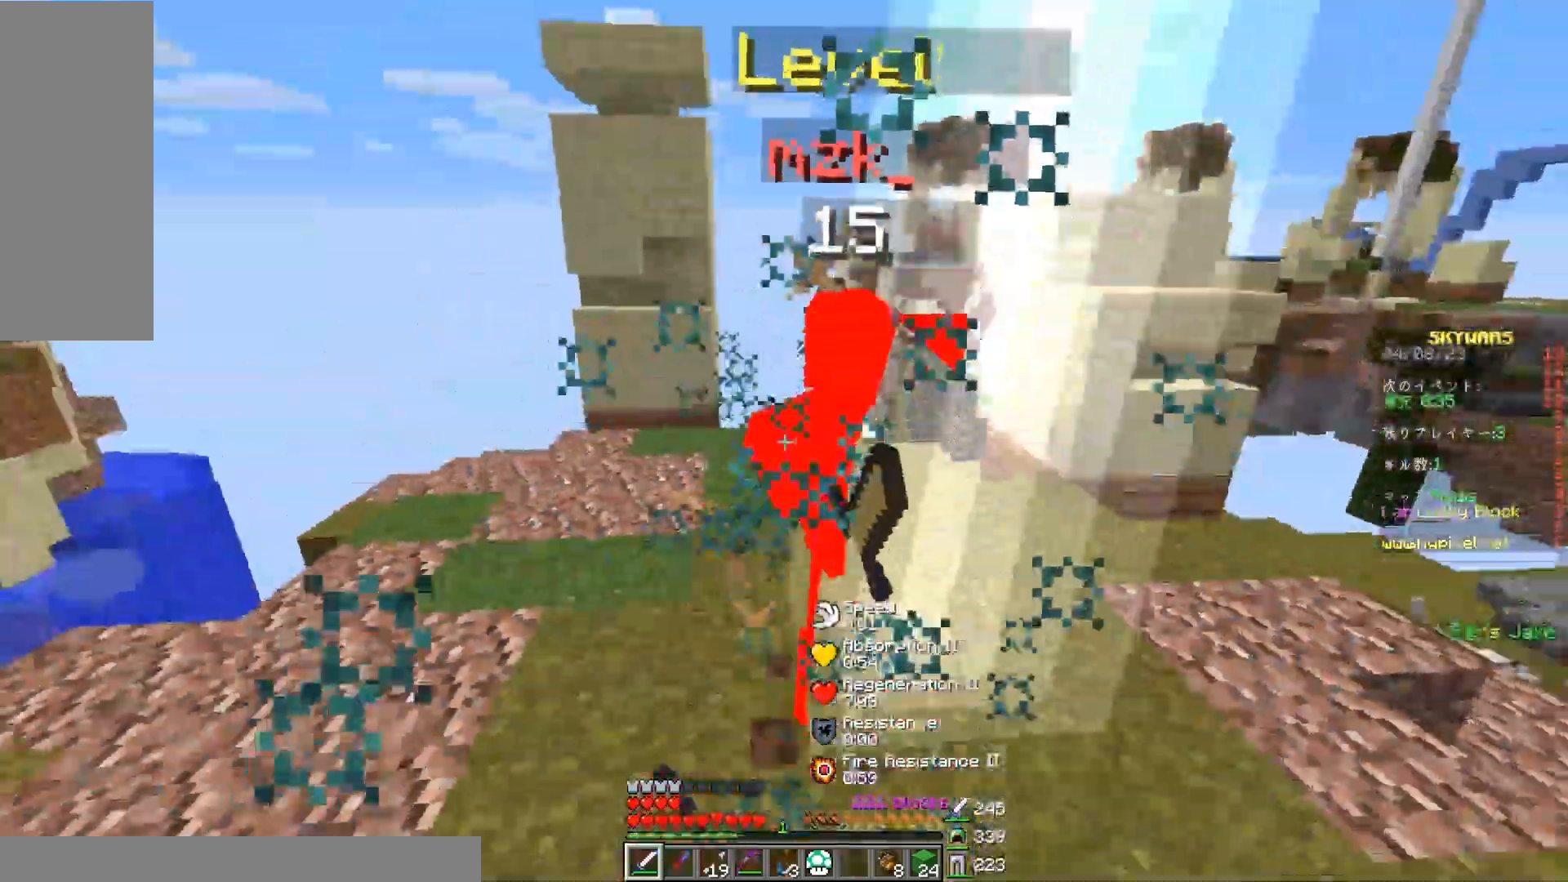
{"keys": ["w"], "mouse": ["left"], "events": [[33, "w", "down"]]}
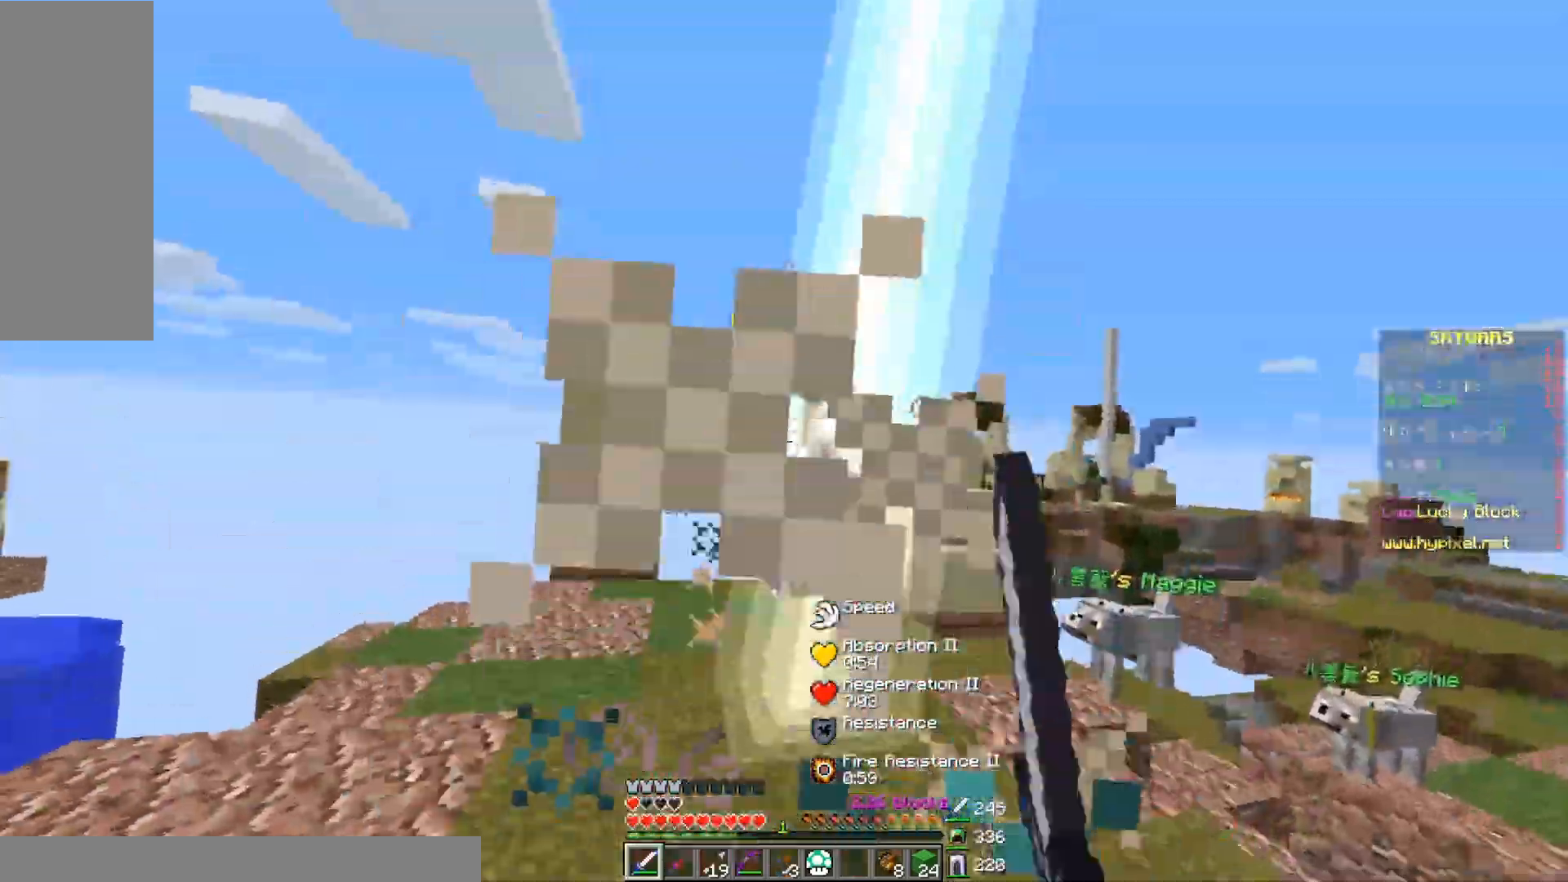
{"keys": ["w"], "mouse": ["left"], "events": [[17, "a", "down"], [417, "a", "up"]]}
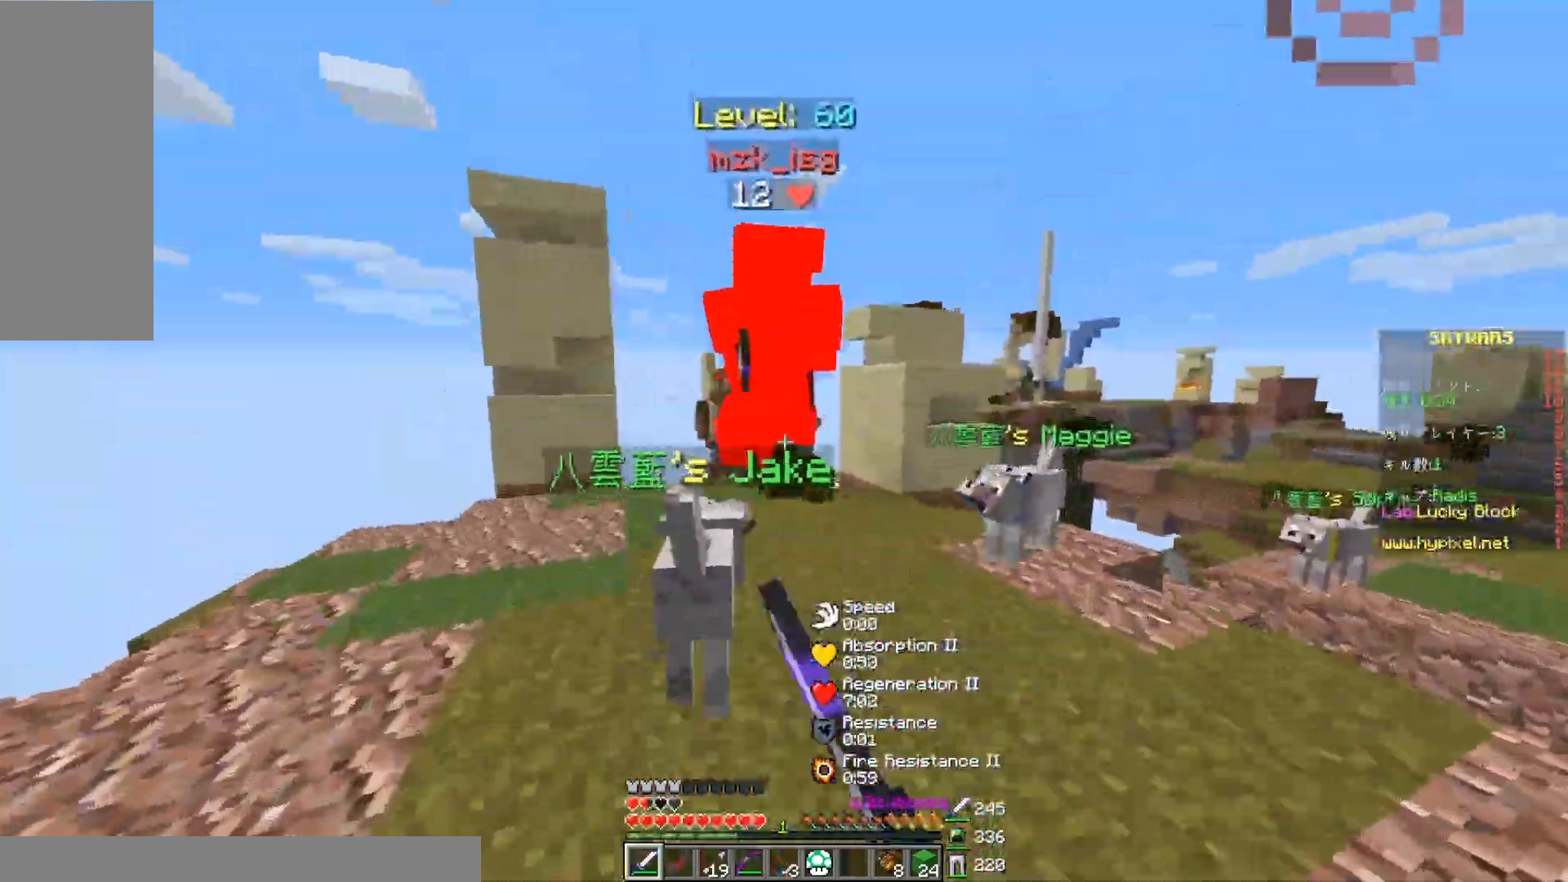
{"keys": [], "mouse": ["left"], "events": [[467, "w", "up"]]}
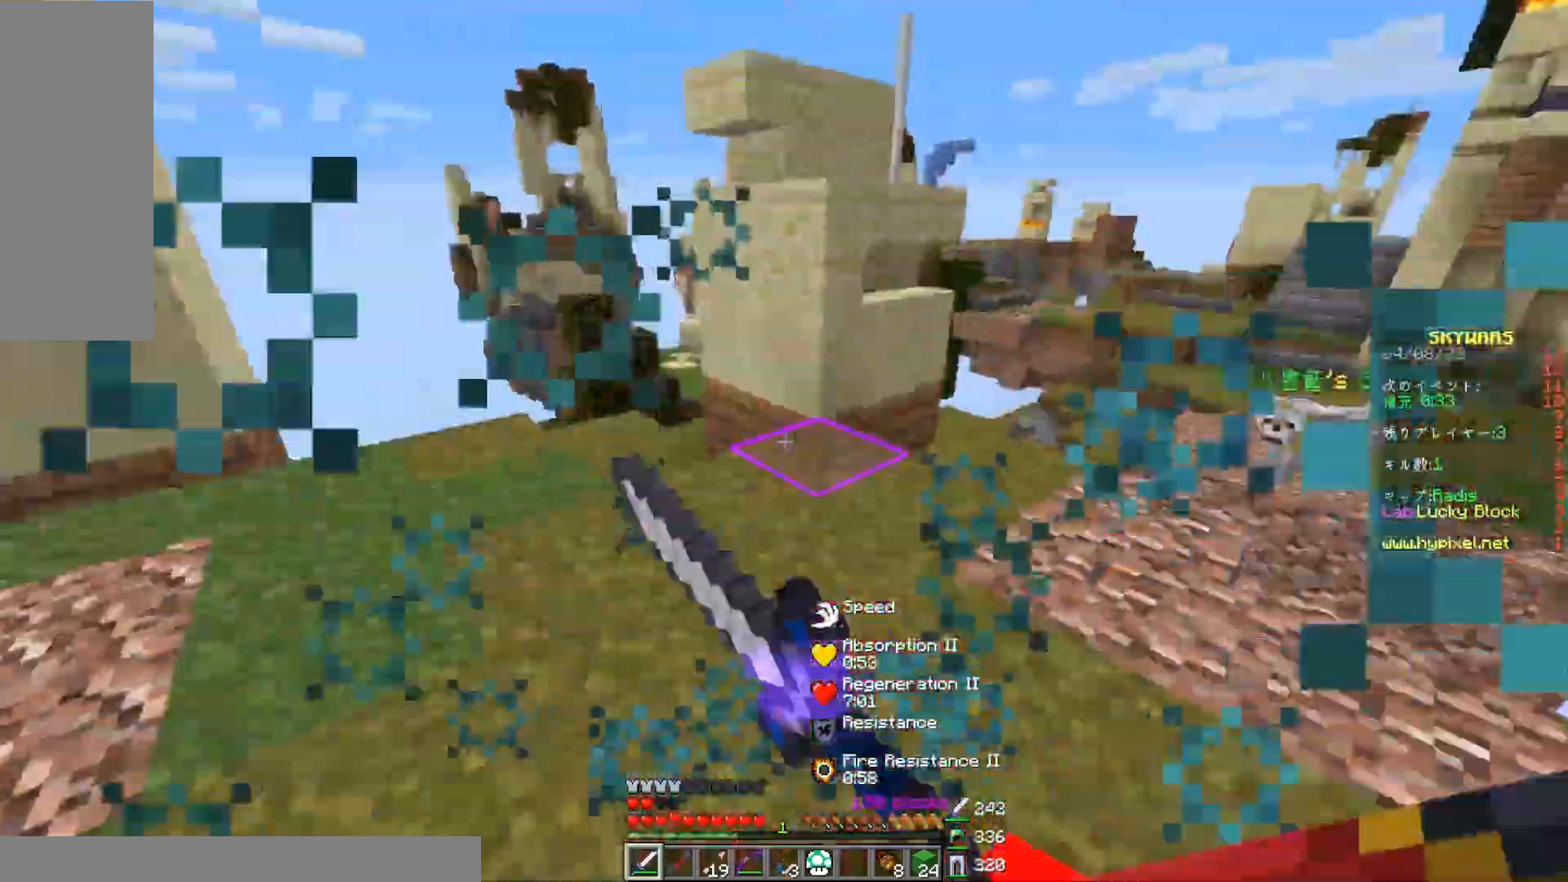
{"keys": ["w"], "mouse": ["left"], "events": [[350, "w", "down"]]}
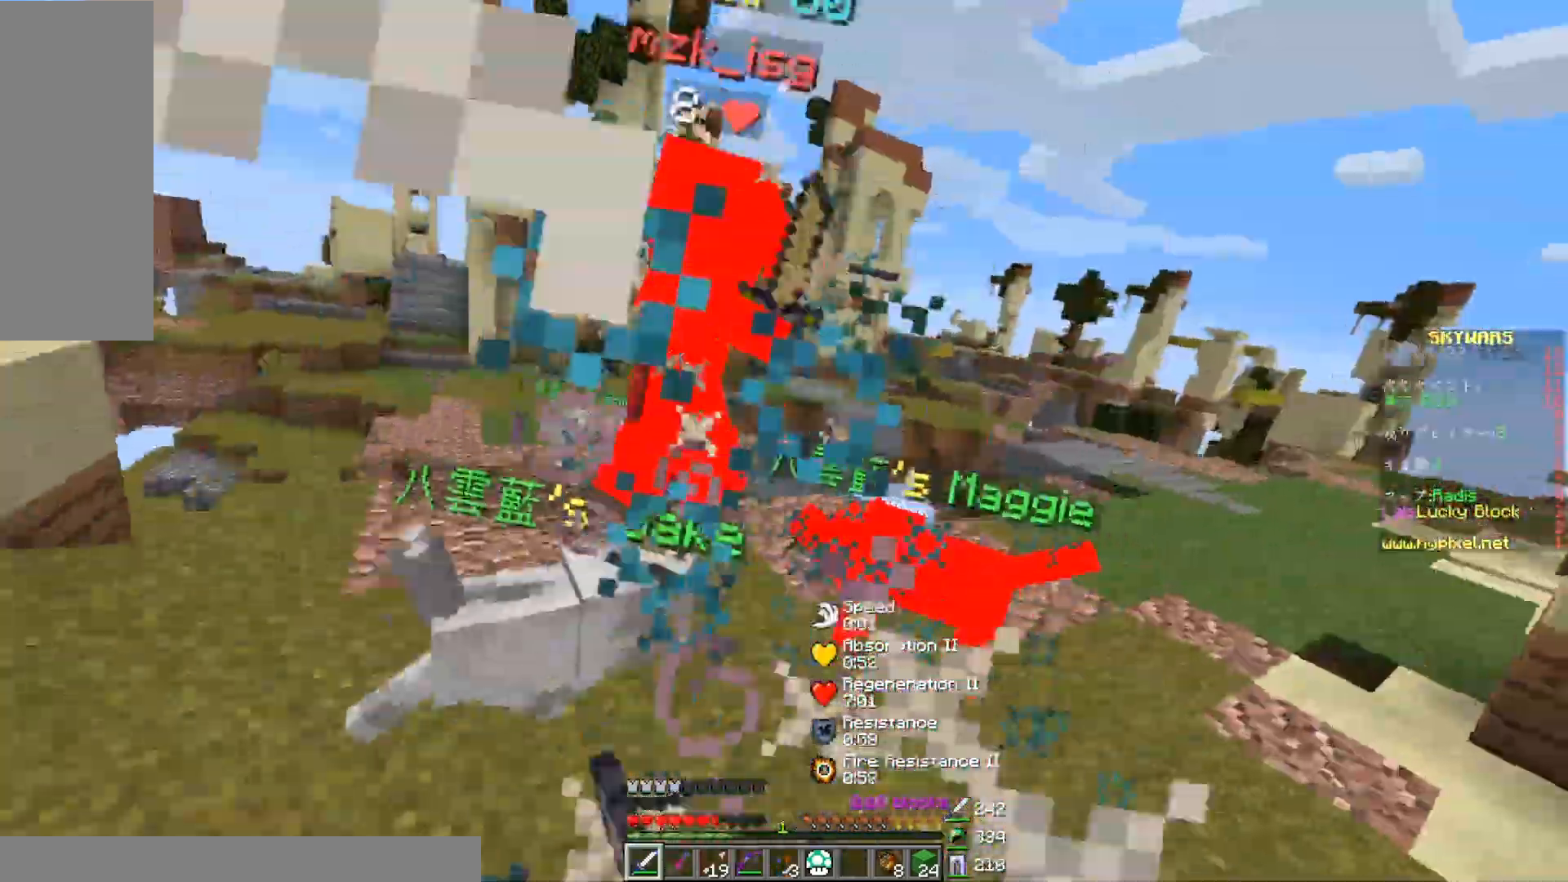
{"keys": ["a", "w"], "mouse": ["left"], "events": [[183, "a", "down"], [450, "mouse_left", "up"], [500, "mouse_left", "down"]]}
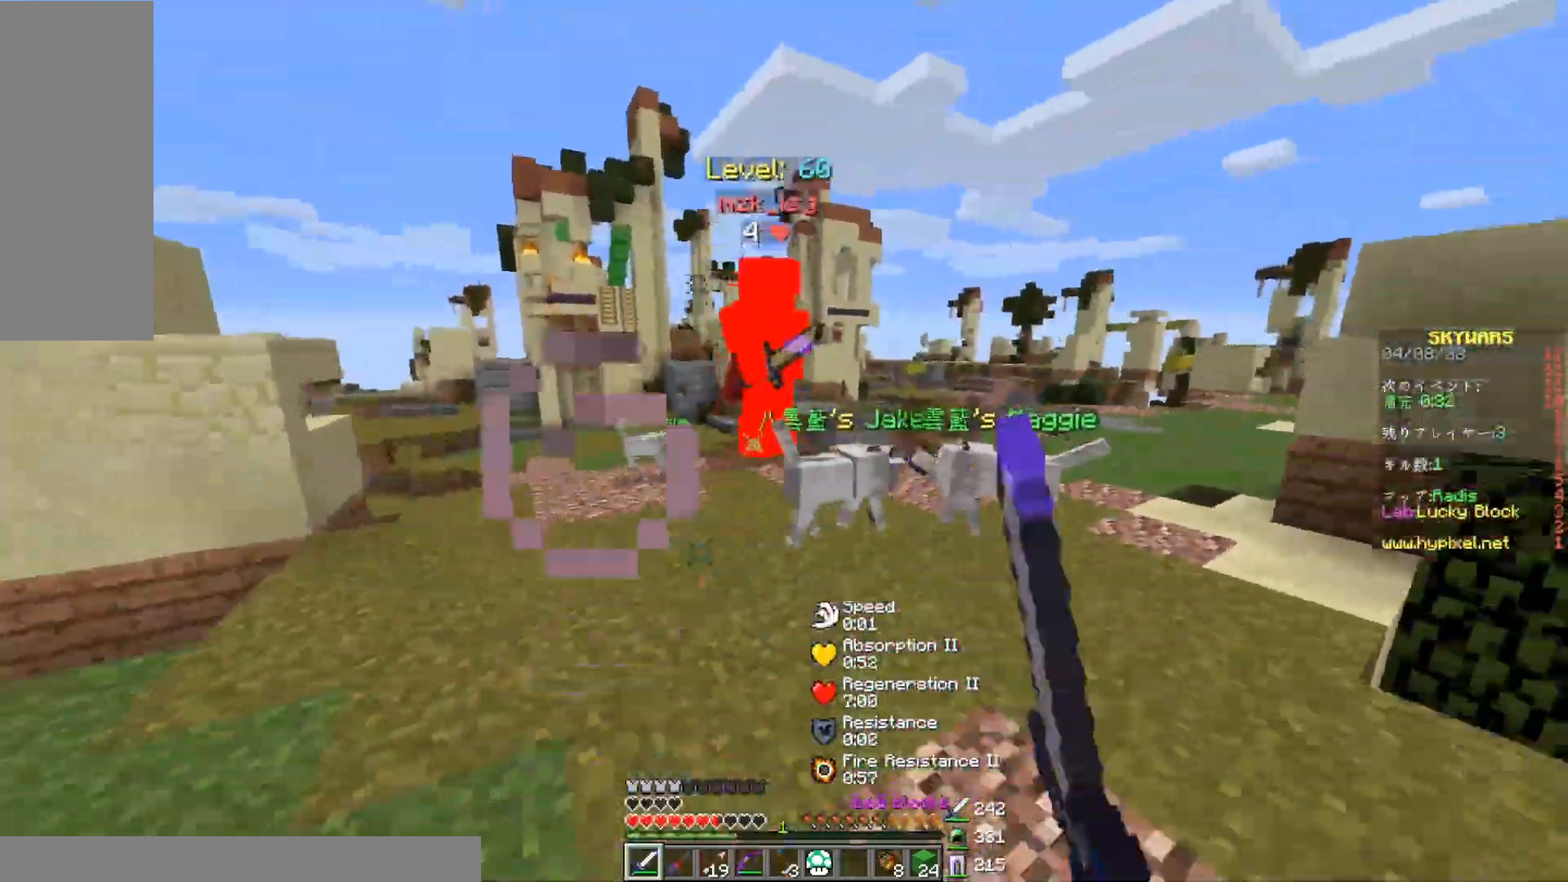
{"keys": ["a", "w"], "mouse": ["left"], "events": [[167, "mouse_left", "up"], [217, "mouse_left", "down"], [333, "mouse_left", "up"], [433, "mouse_left", "down"]]}
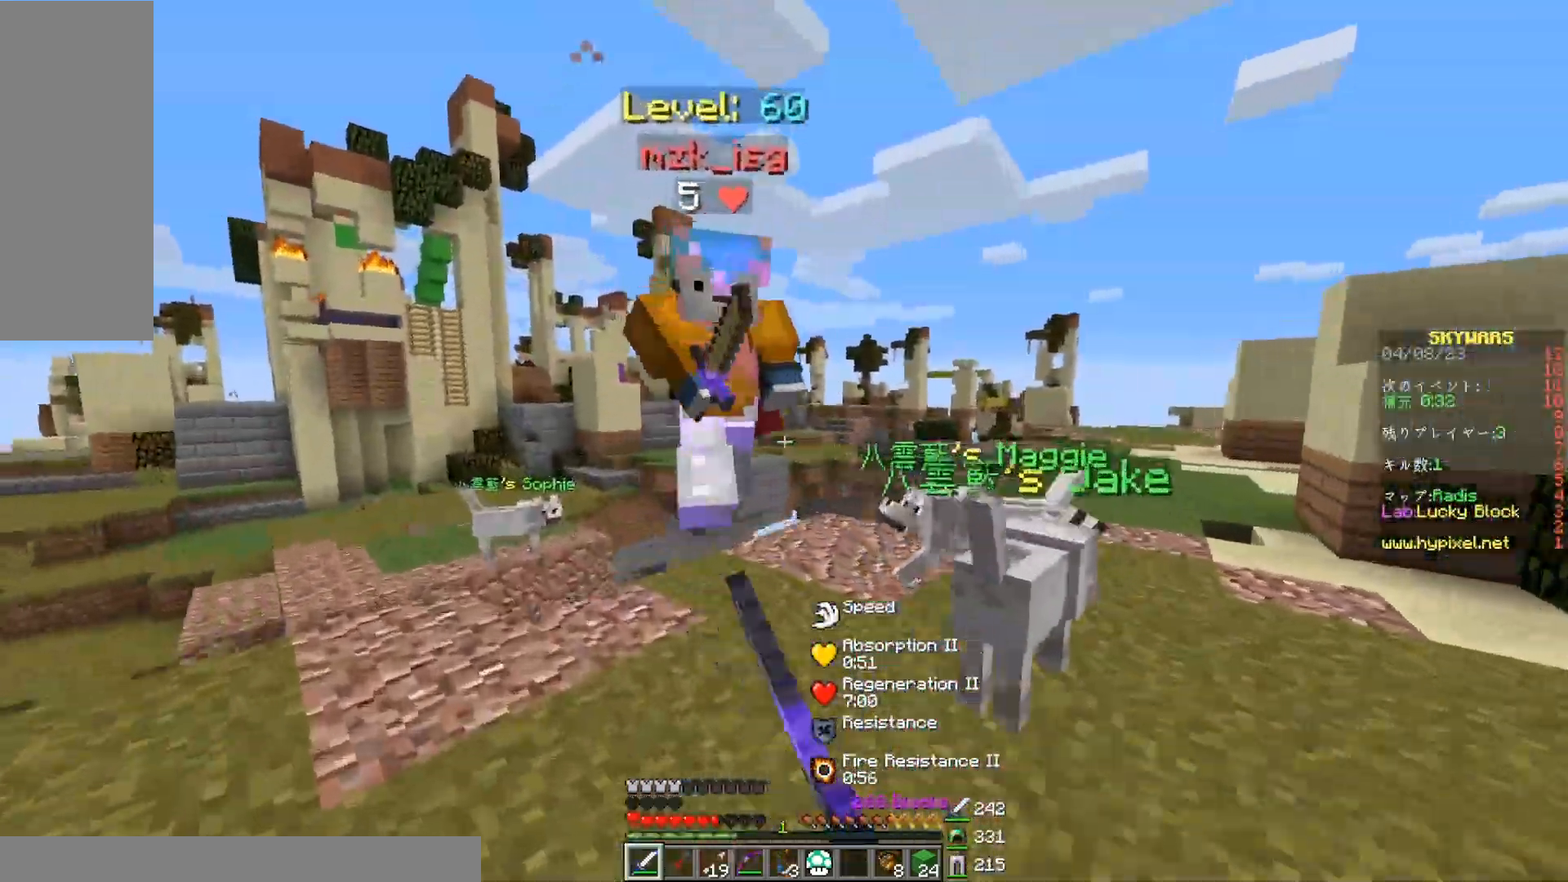
{"keys": ["a", "w"], "mouse": ["left"], "events": []}
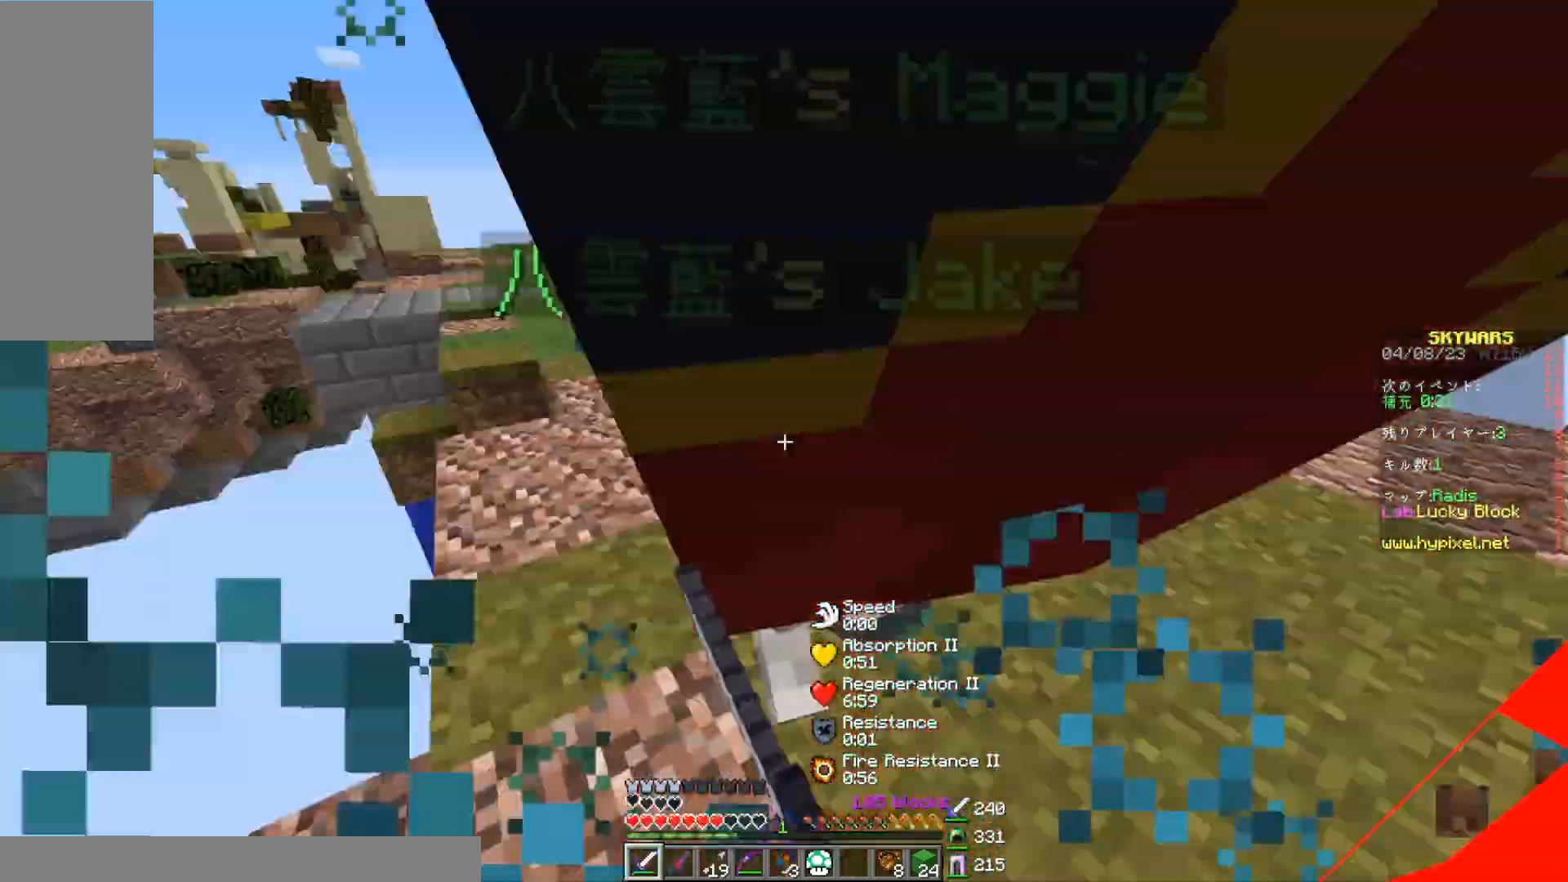
{"keys": ["d"], "mouse": ["left"], "events": [[50, "a", "up"], [50, "w", "up"], [333, "d", "down"]]}
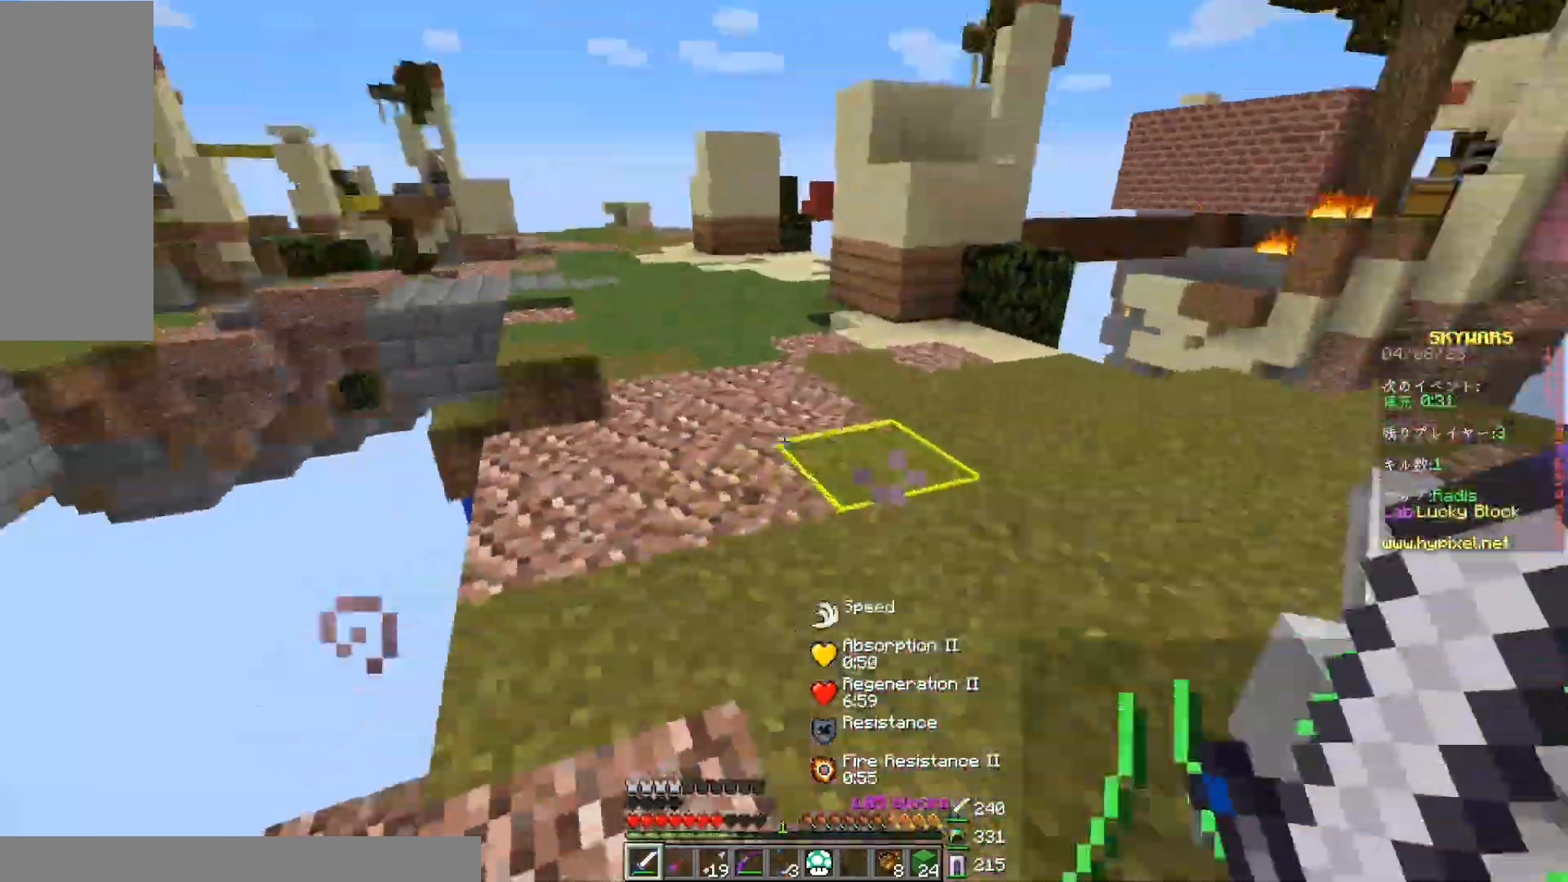
{"keys": ["w"], "mouse": ["left"], "events": [[400, "w", "down"], [417, "d", "up"]]}
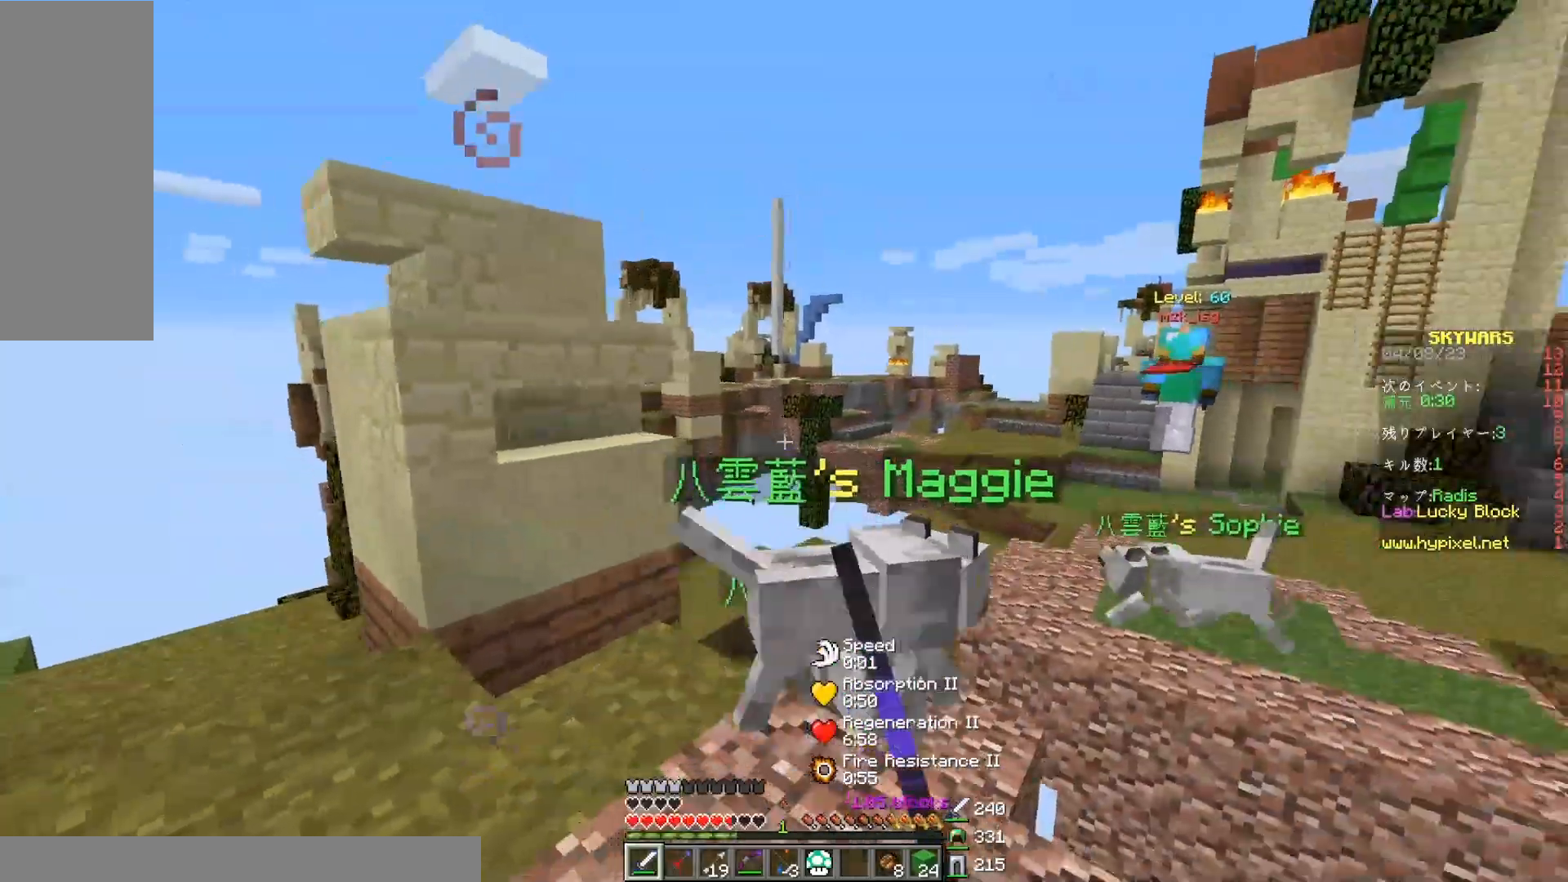
{"keys": ["w"], "mouse": [], "events": [[33, "a", "down"], [167, "mouse_left", "up"], [333, "a", "up"]]}
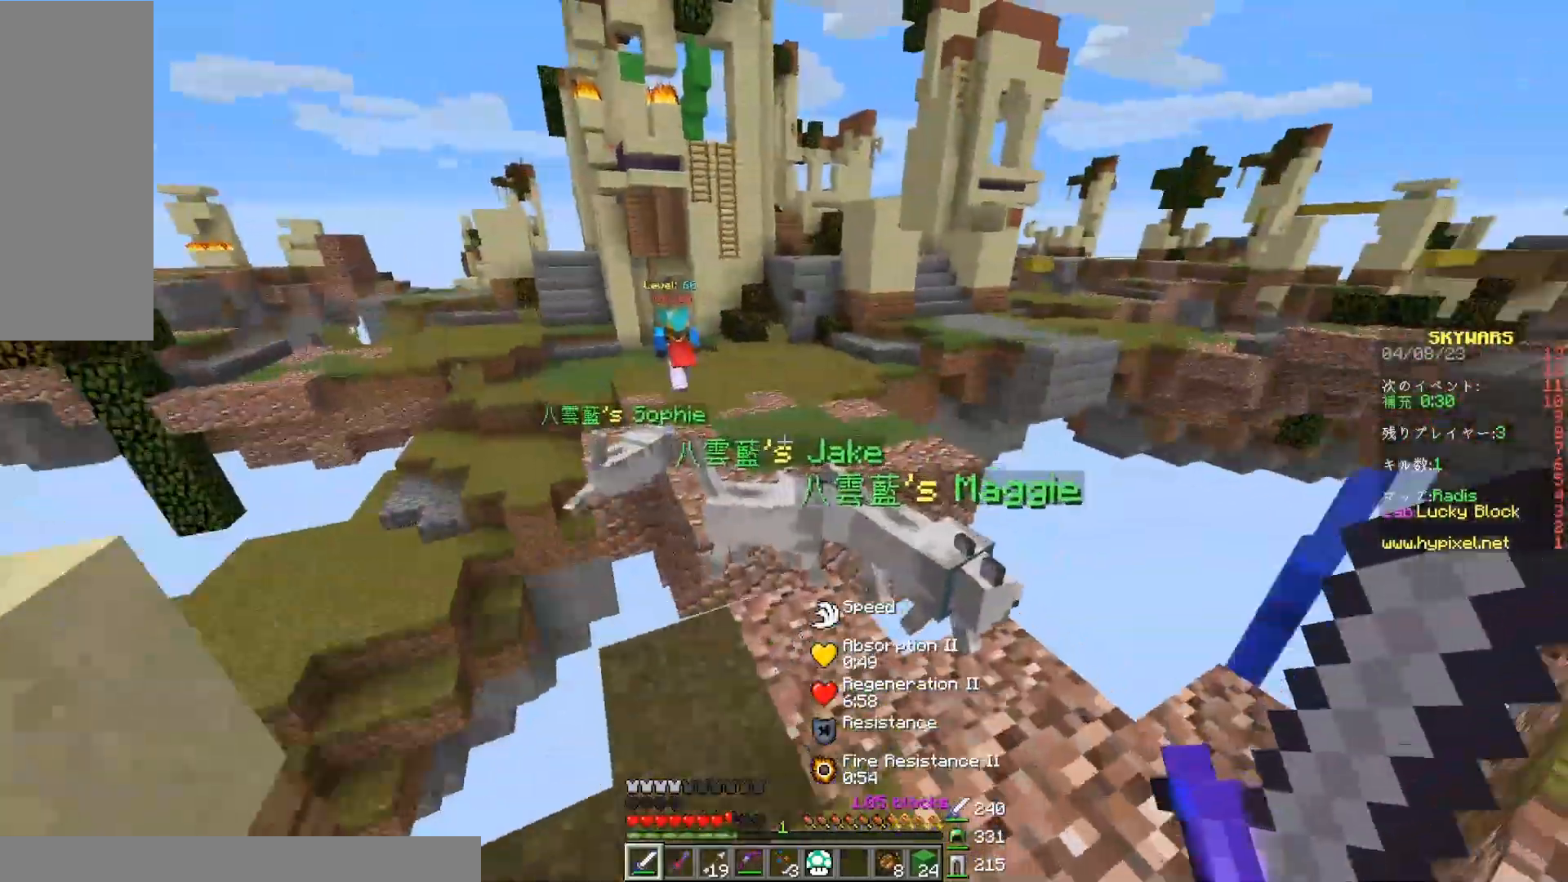
{"keys": ["w"], "mouse": [], "events": [[33, "space", "down"], [350, "space", "up"]]}
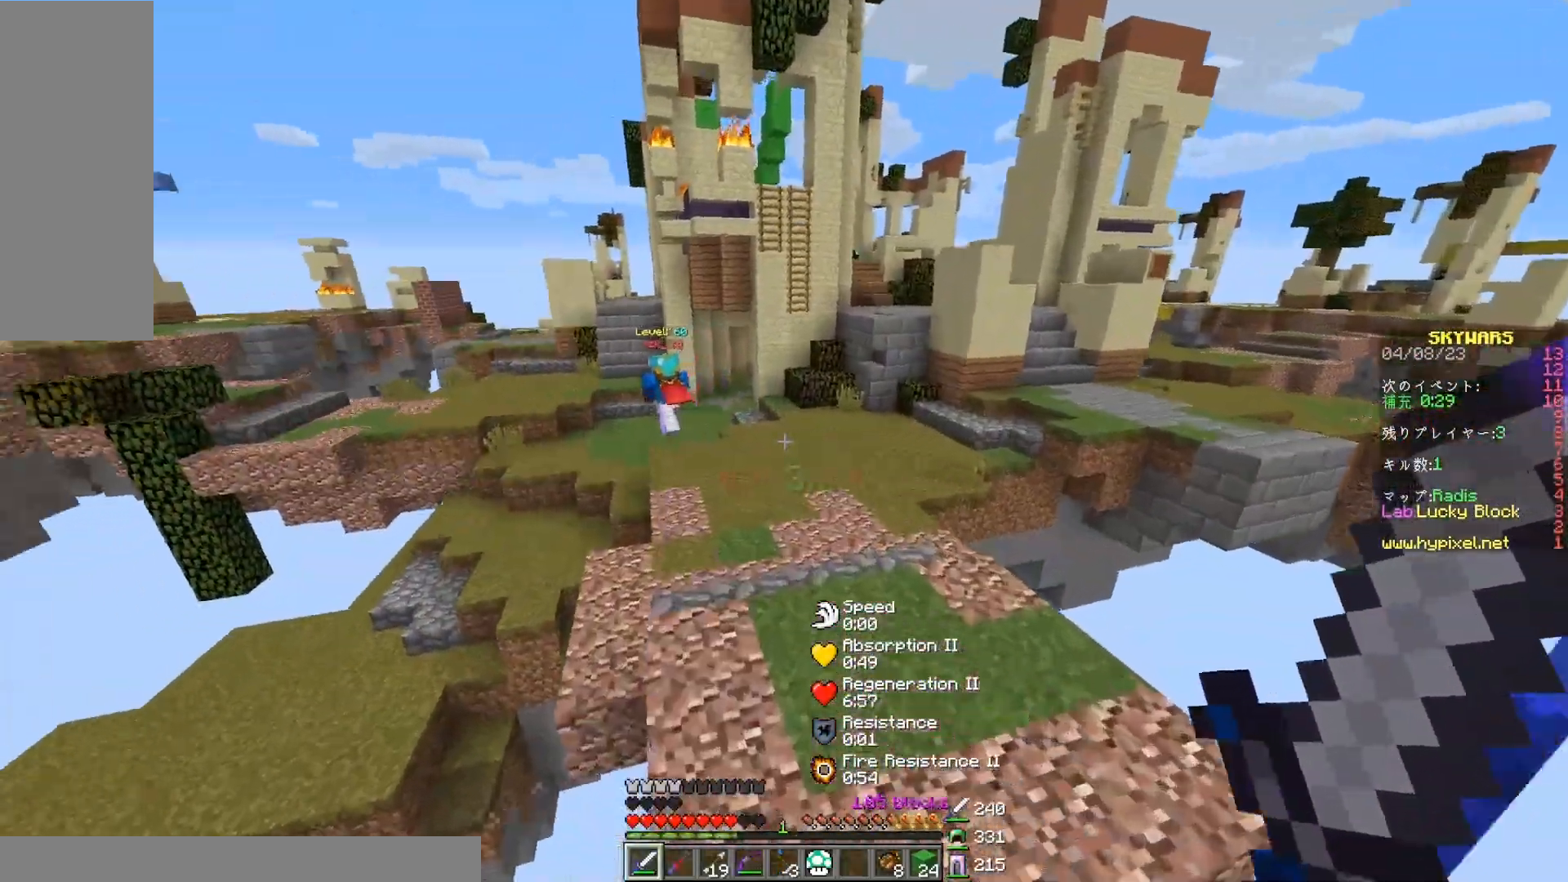
{"keys": ["w"], "mouse": [], "events": [[200, "space", "down"], [450, "space", "up"]]}
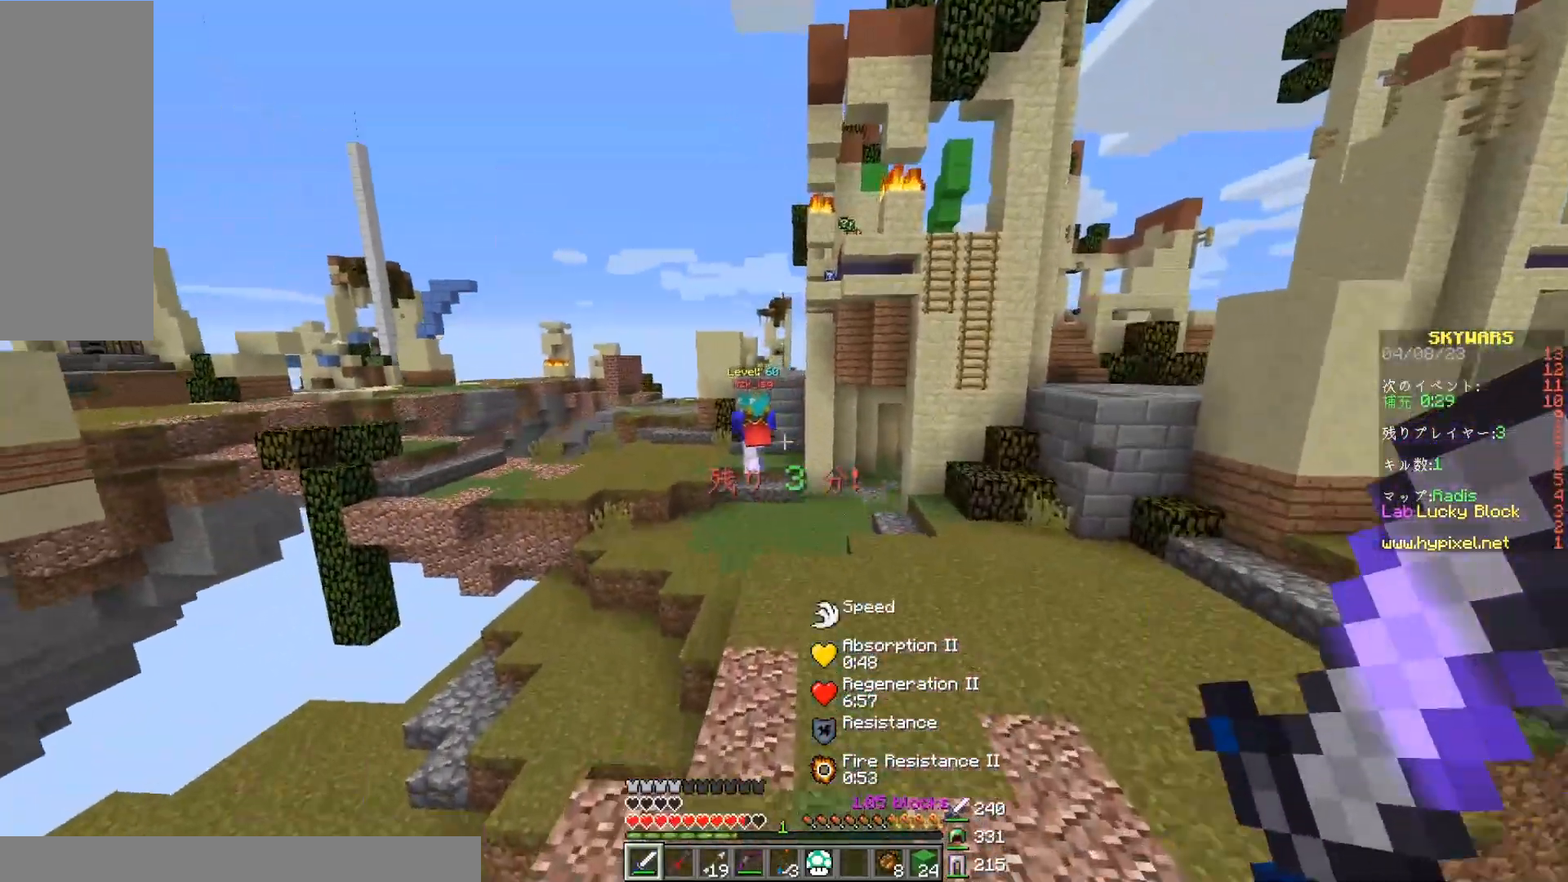
{"keys": ["space", "w"], "mouse": [], "events": [[200, "space", "down"]]}
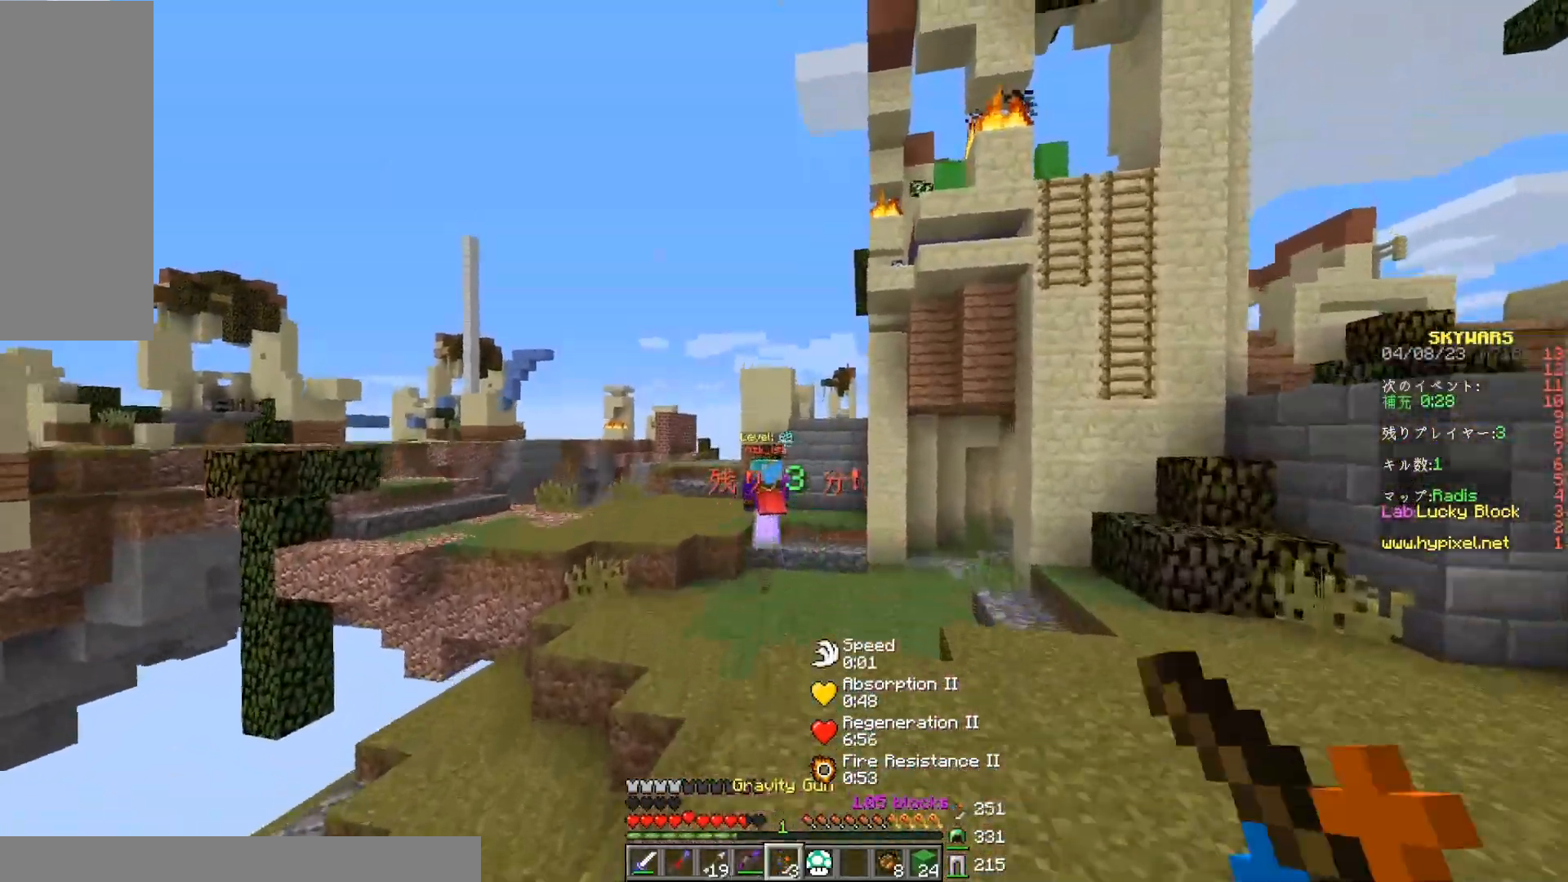
{"keys": ["space", "w"], "mouse": [], "events": [[83, "space", "up"], [433, "space", "down"]]}
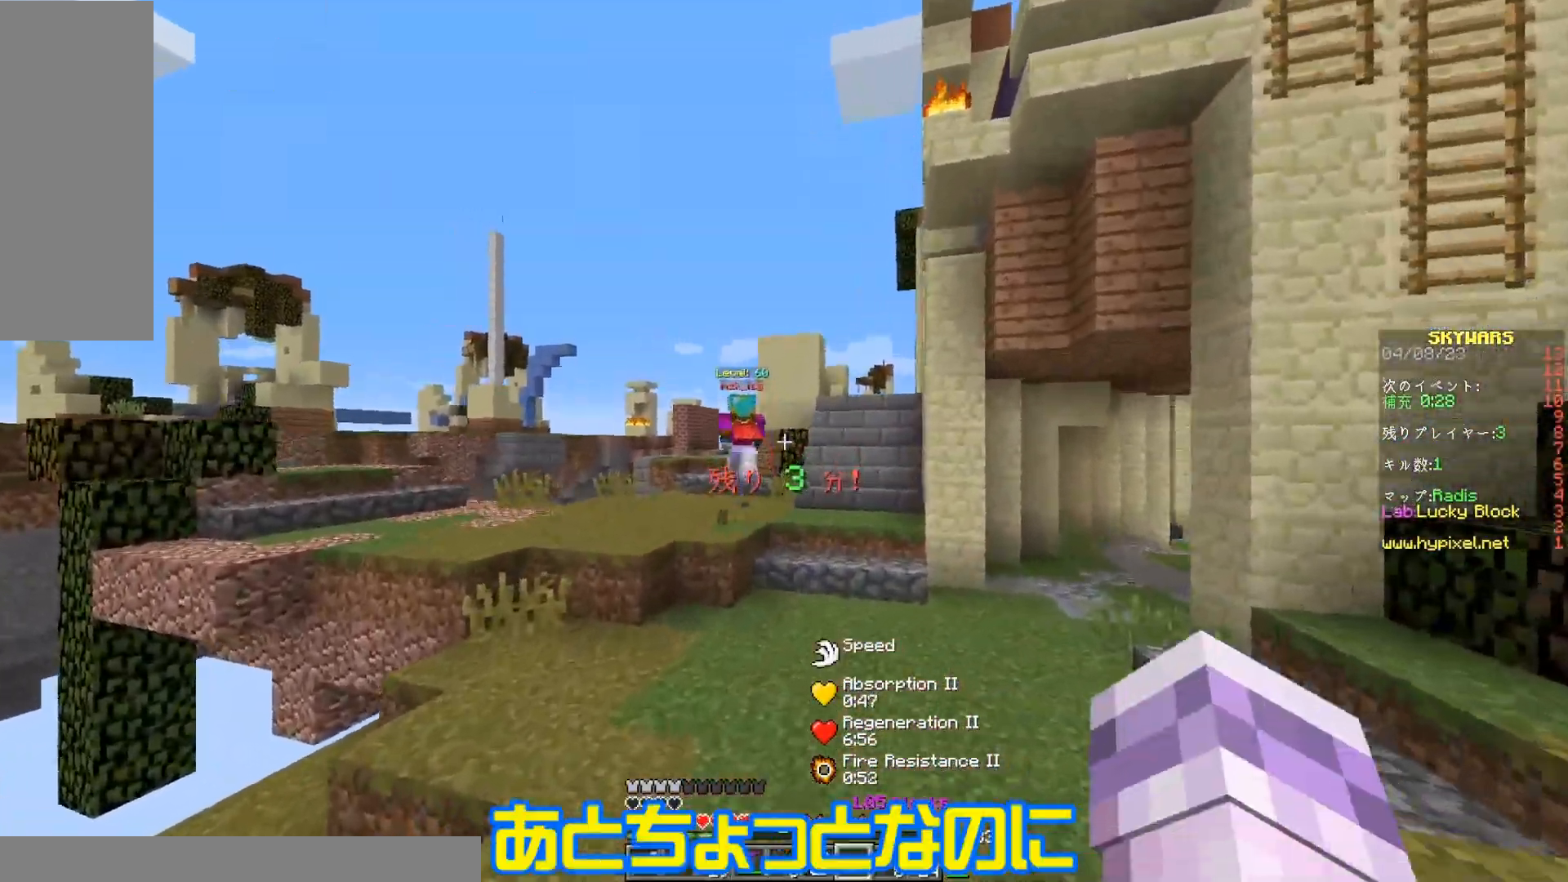
{"keys": ["w"], "mouse": [], "events": [[200, "space", "up"]]}